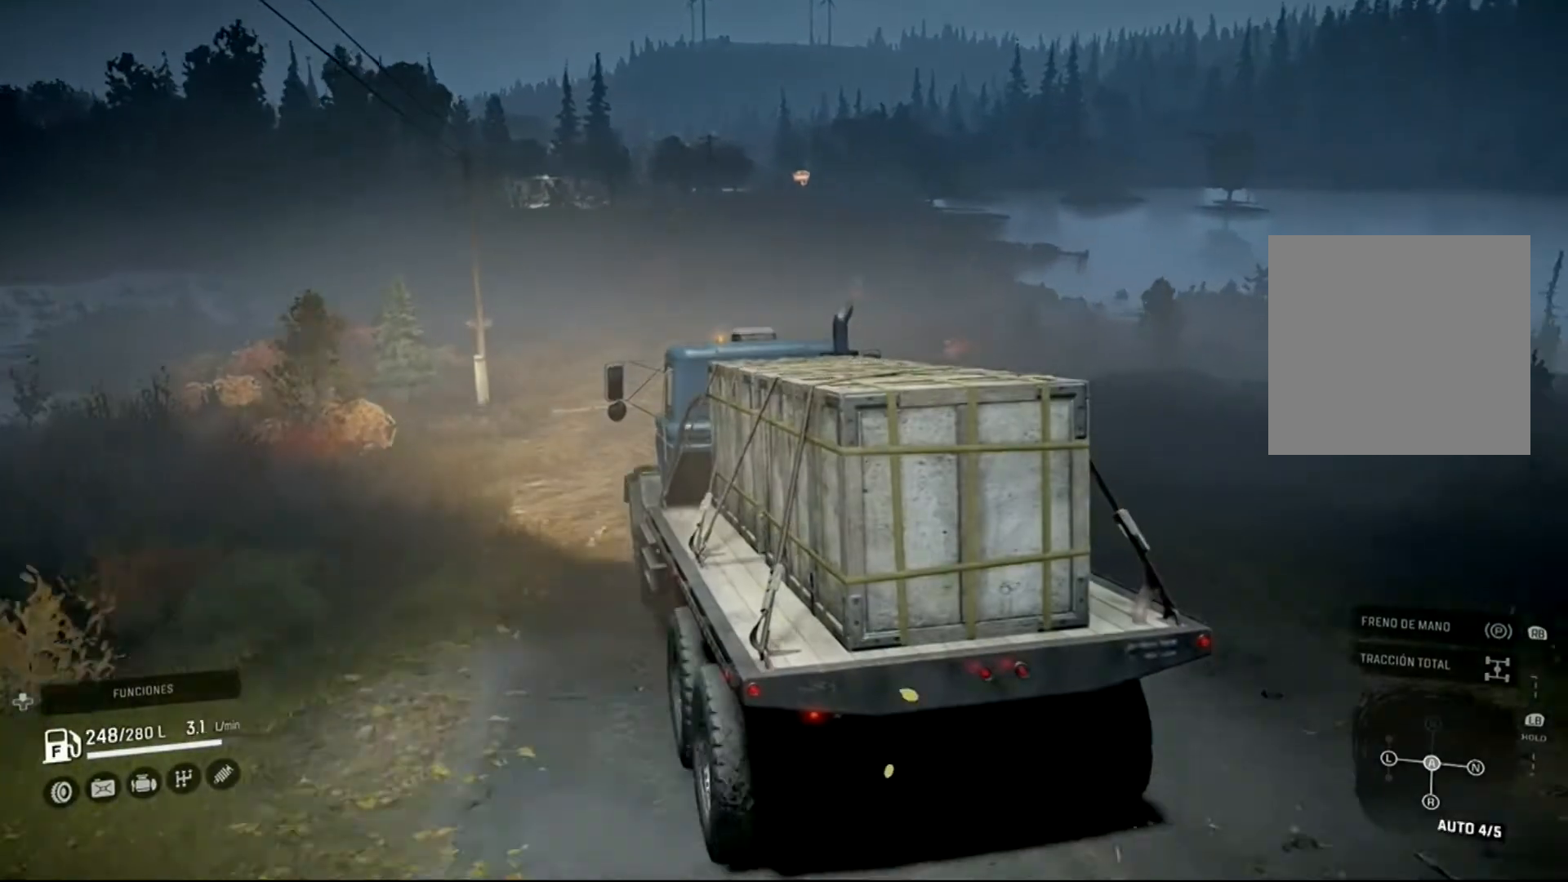
Gameplay with a controller (Xbox layout); each line is a JSON object with the inputs held at the frame after it. "events" lists button and stick changes between this image and that frame as [ms after this image, input, new state], when the widget could be followed in between.
{"buttons": [], "left_stick": "right", "right_stick": "center", "events": [[67, "left_stick", "center"], [267, "left_stick", "right"]]}
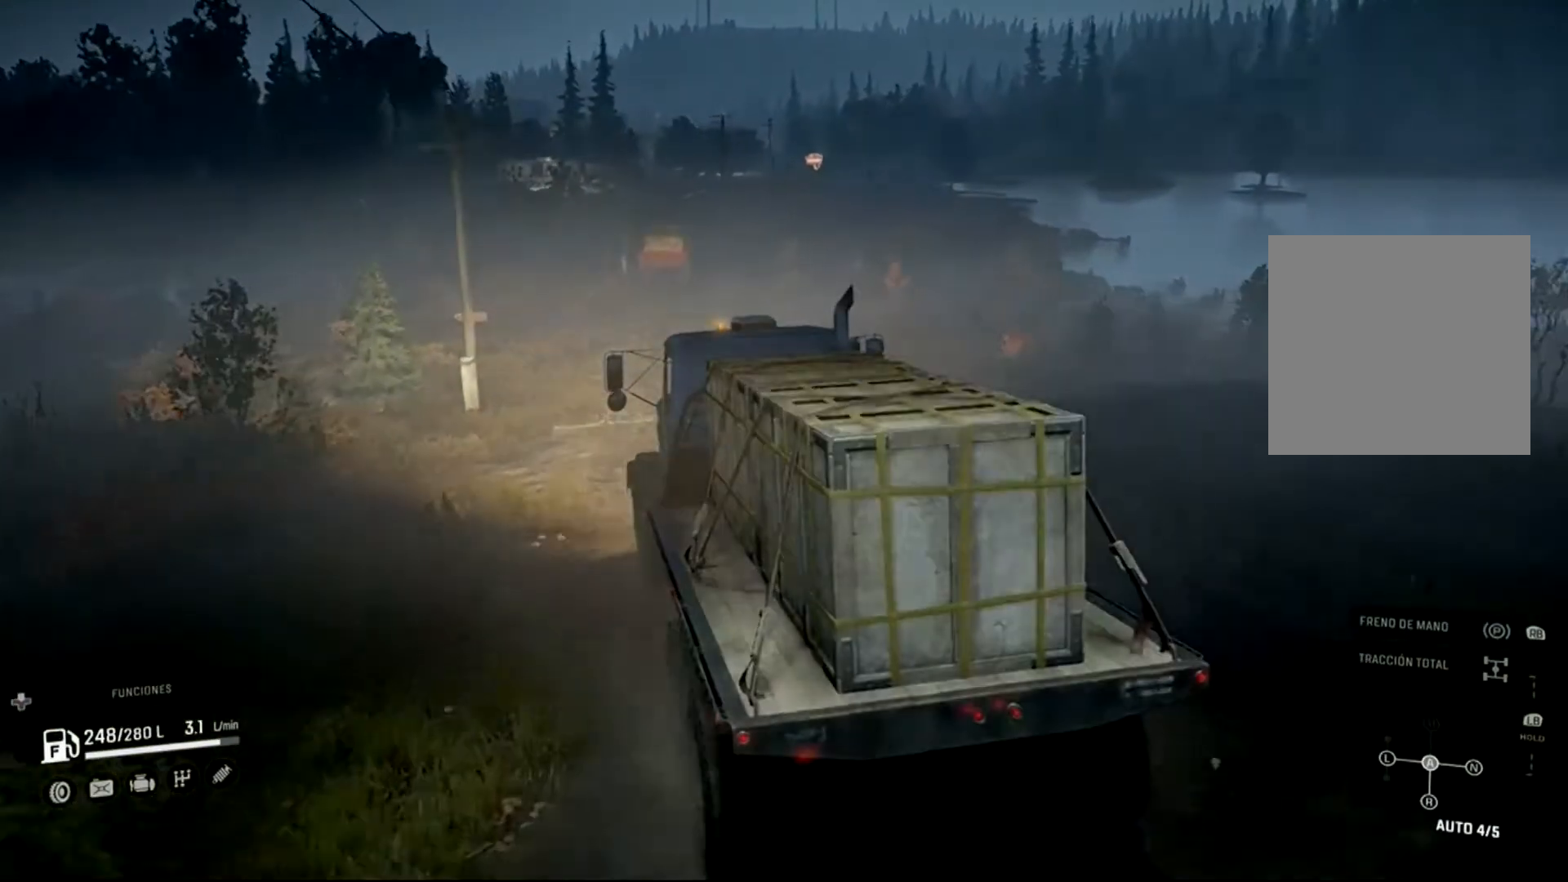
{"buttons": [], "left_stick": "right", "right_stick": "center", "events": [[67, "left_stick", "center"], [300, "left_stick", "right"]]}
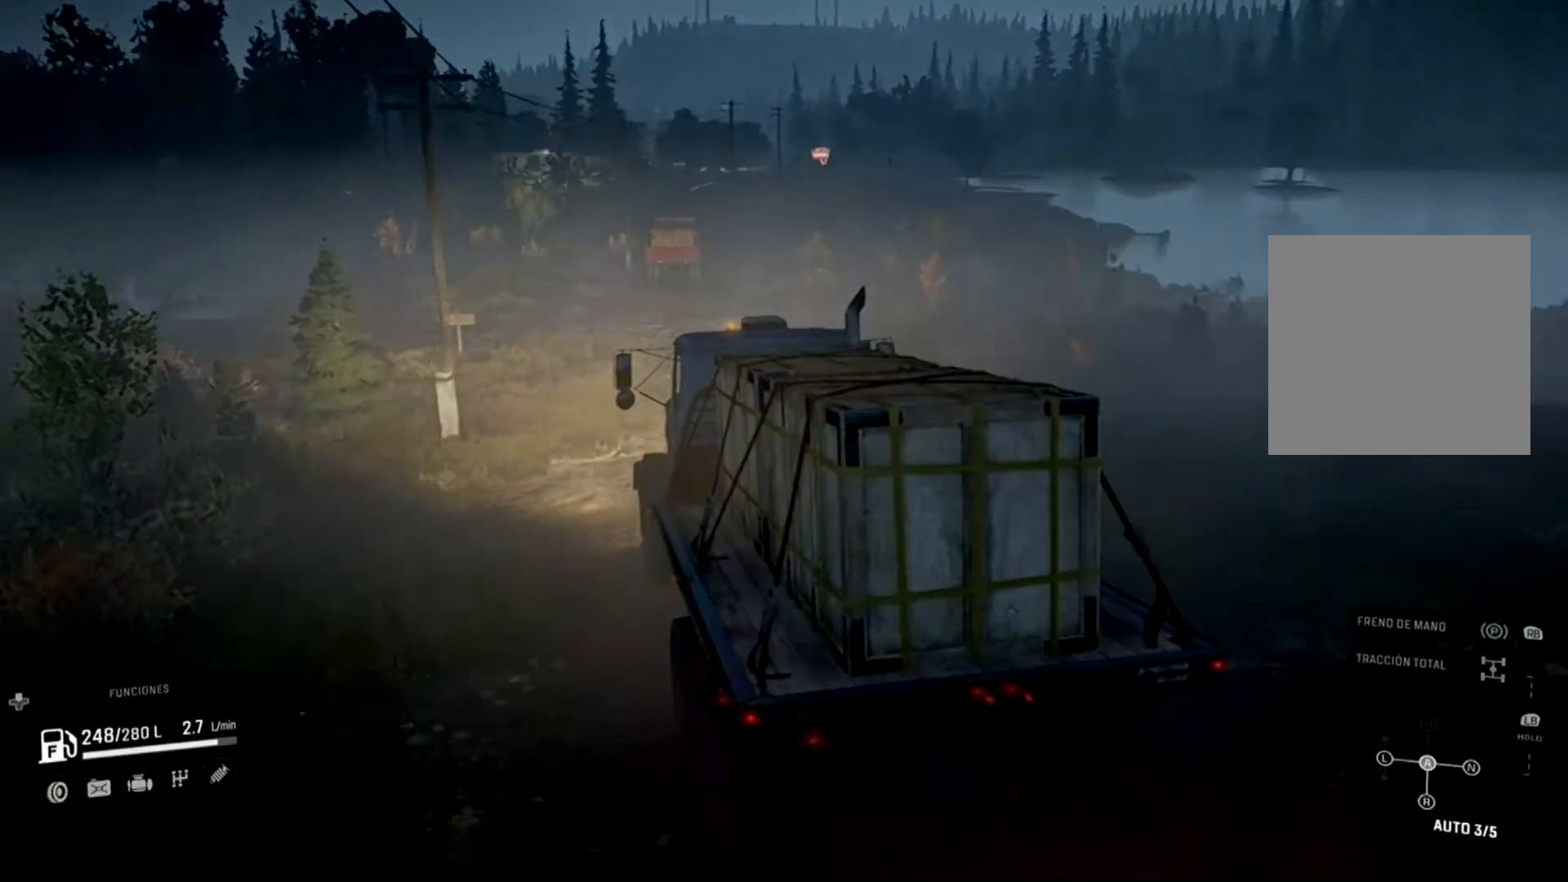
{"buttons": [], "left_stick": "right", "right_stick": "center", "events": [[333, "left_stick", "center"], [433, "left_stick", "right"]]}
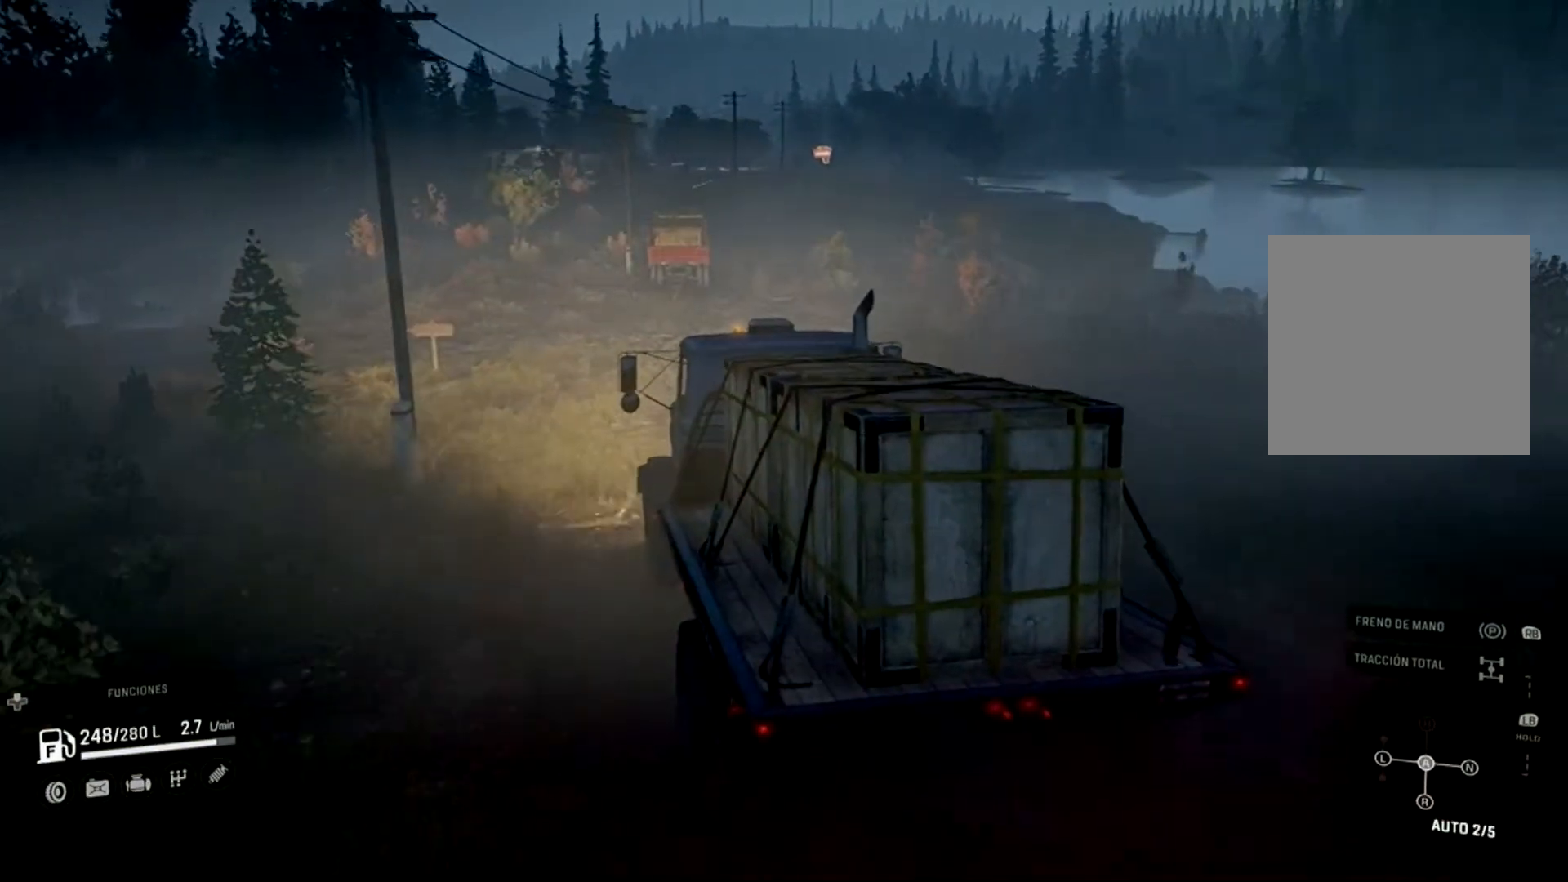
{"buttons": [], "left_stick": "center", "right_stick": "center", "events": [[467, "left_stick", "center"]]}
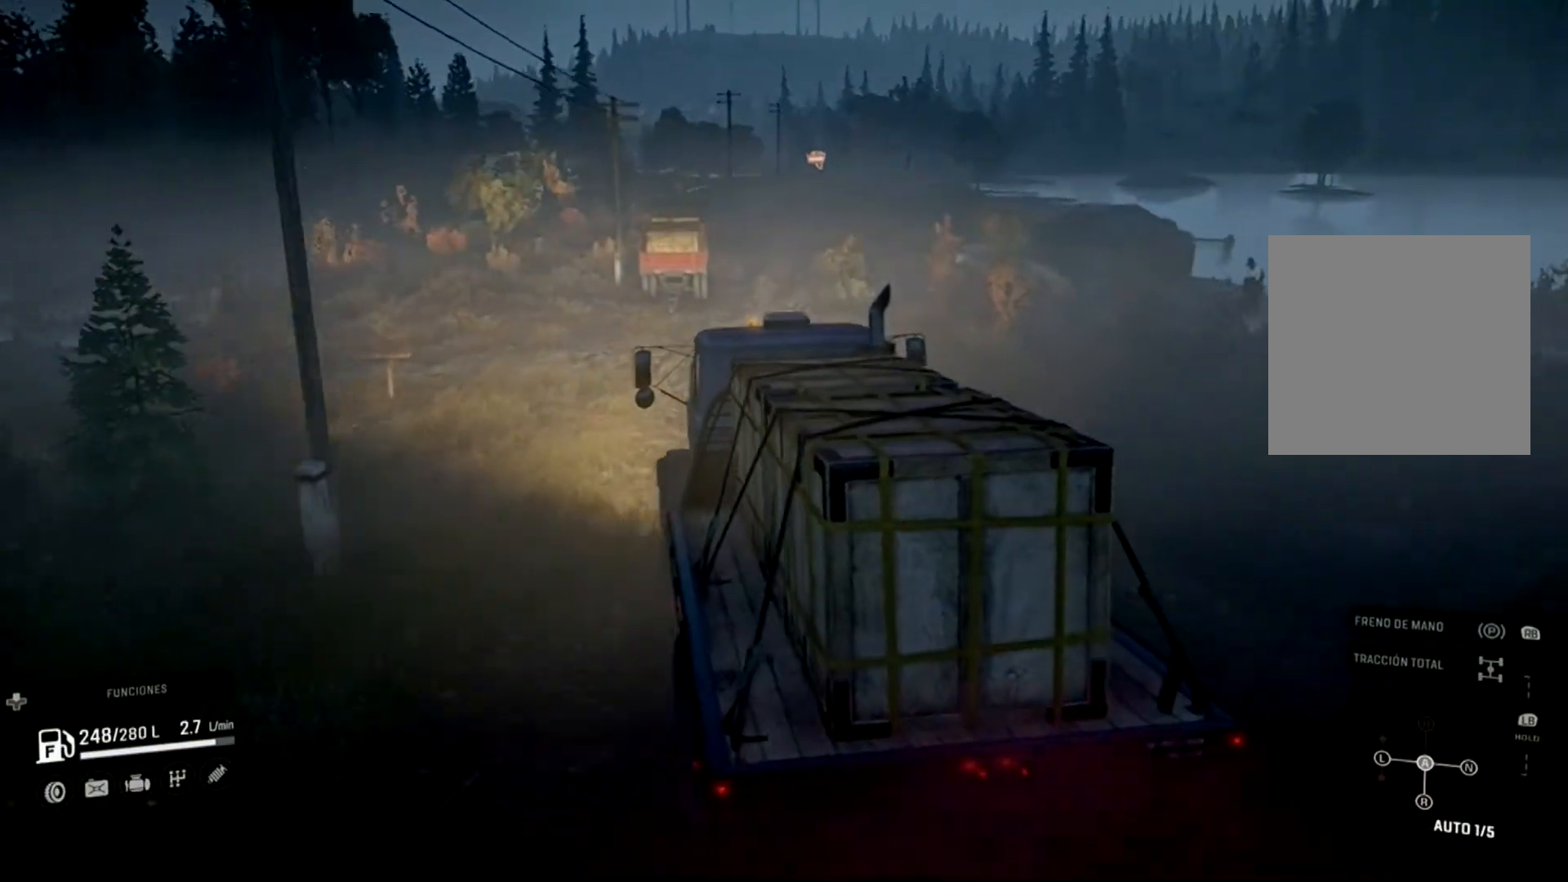
{"buttons": [], "left_stick": "center", "right_stick": "center", "events": [[100, "right_stick", "down-right"], [300, "right_stick", "center"]]}
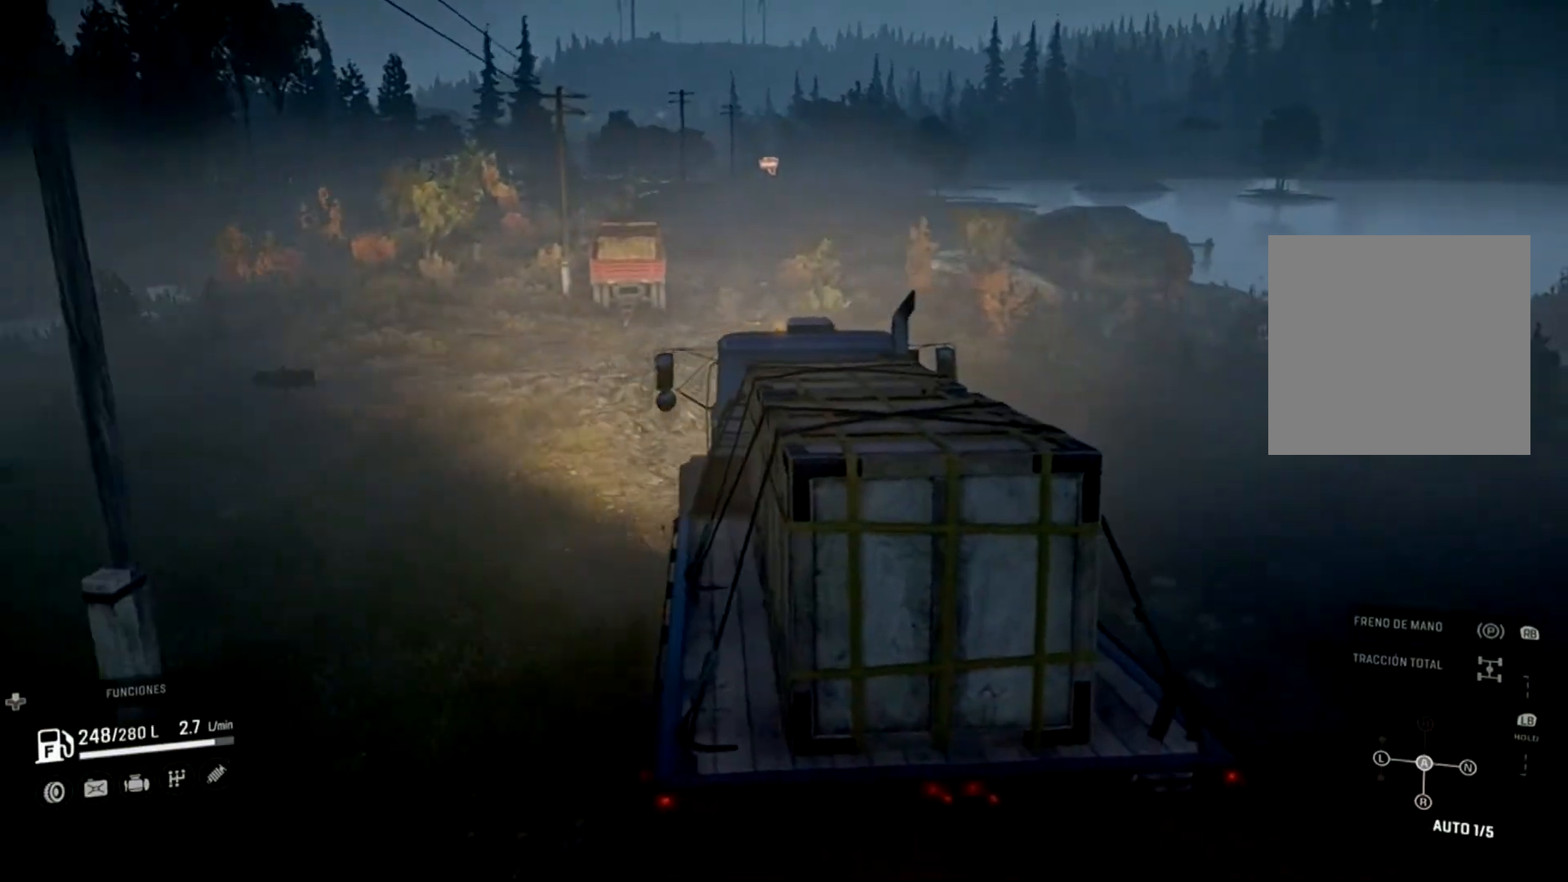
{"buttons": [], "left_stick": "left", "right_stick": "center", "events": [[333, "left_stick", "left"]]}
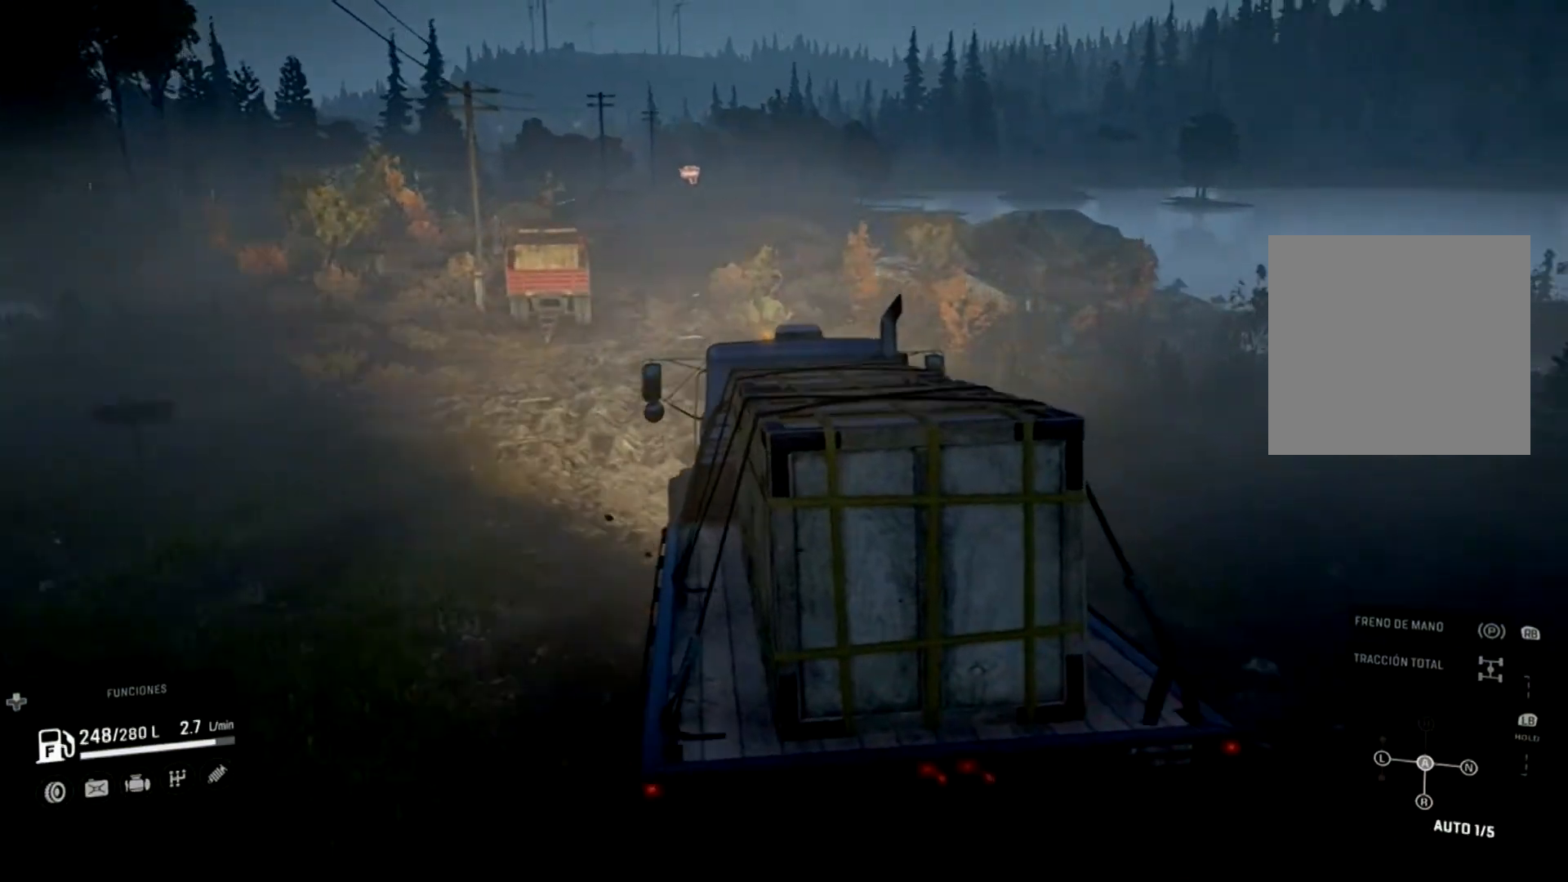
{"buttons": [], "left_stick": "center", "right_stick": "left", "events": [[433, "left_stick", "center"], [467, "right_stick", "left"]]}
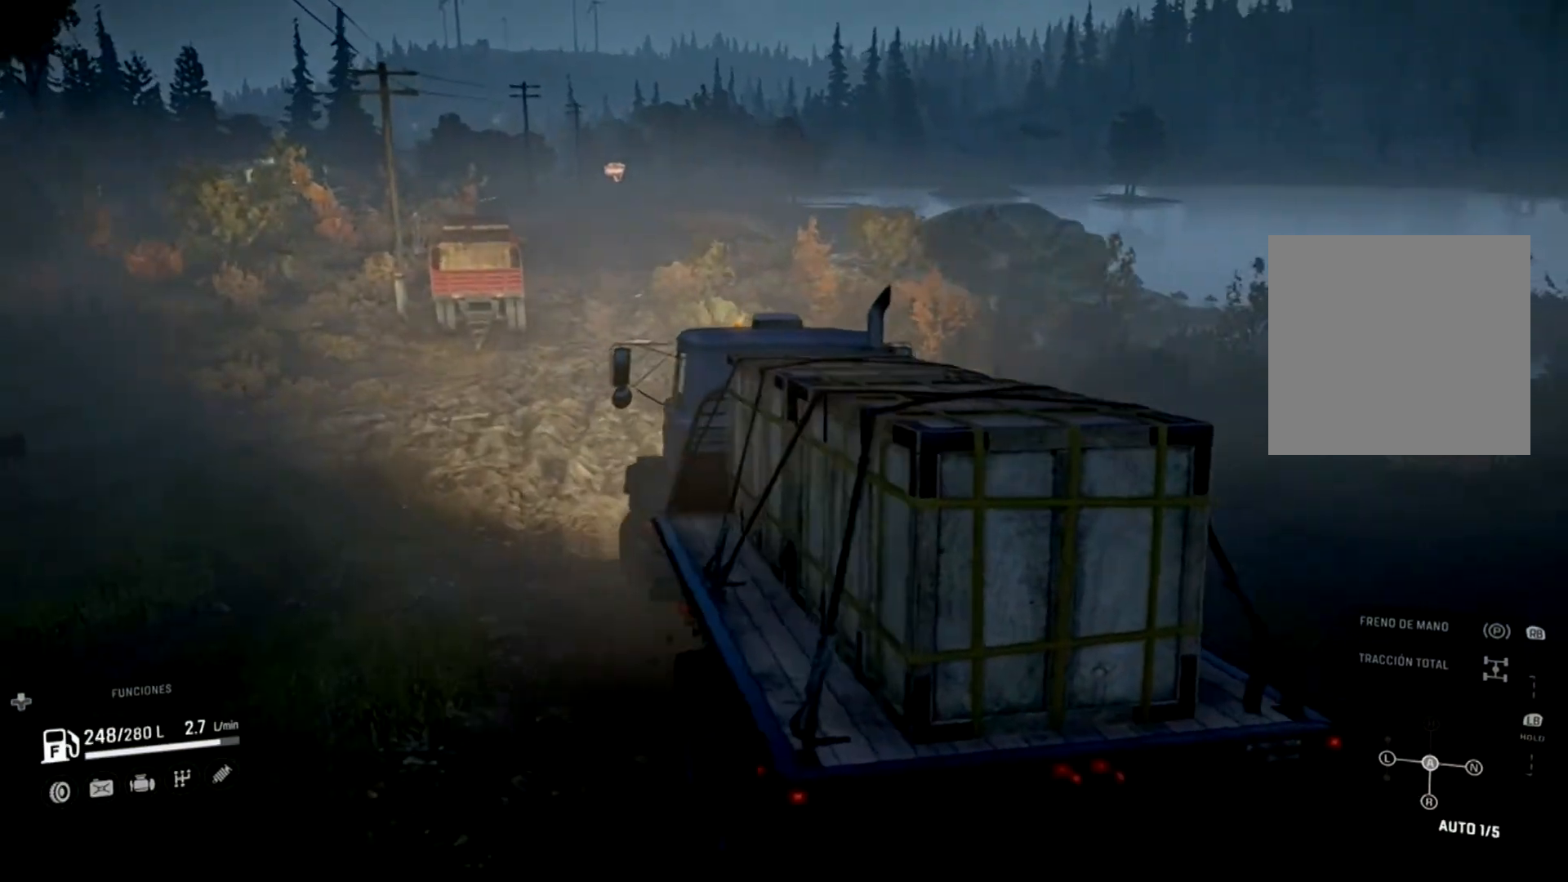
{"buttons": [], "left_stick": "center", "right_stick": "left", "events": []}
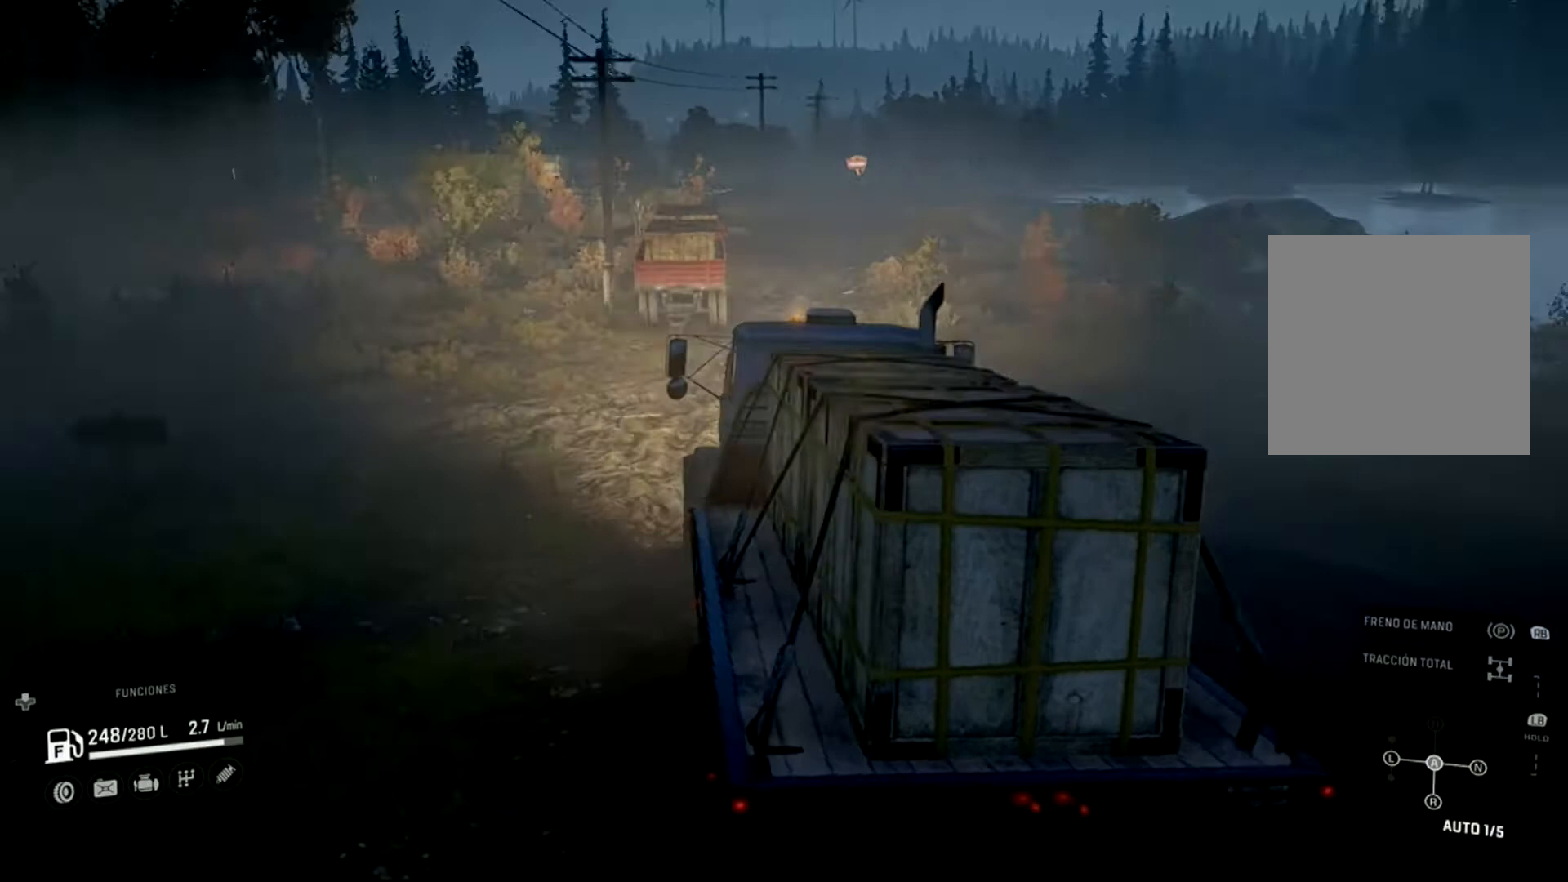
{"buttons": [], "left_stick": "center", "right_stick": "right", "events": [[133, "right_stick", "center"], [400, "right_stick", "right"]]}
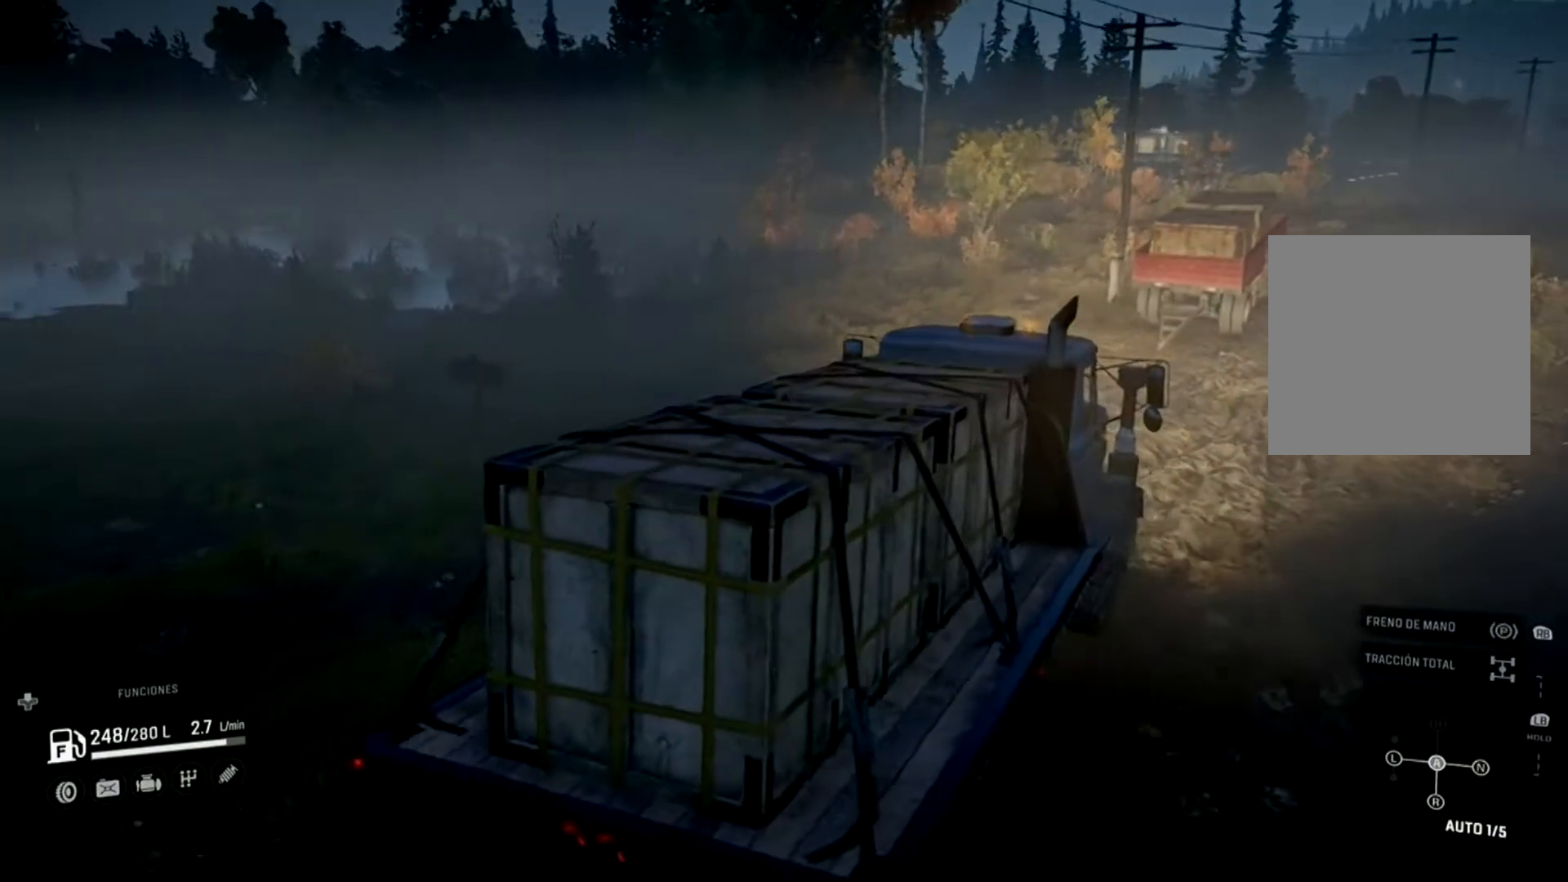
{"buttons": ["R2"], "left_stick": "center", "right_stick": "center", "events": [[200, "right_stick", "center"], [333, "R2", "down"]]}
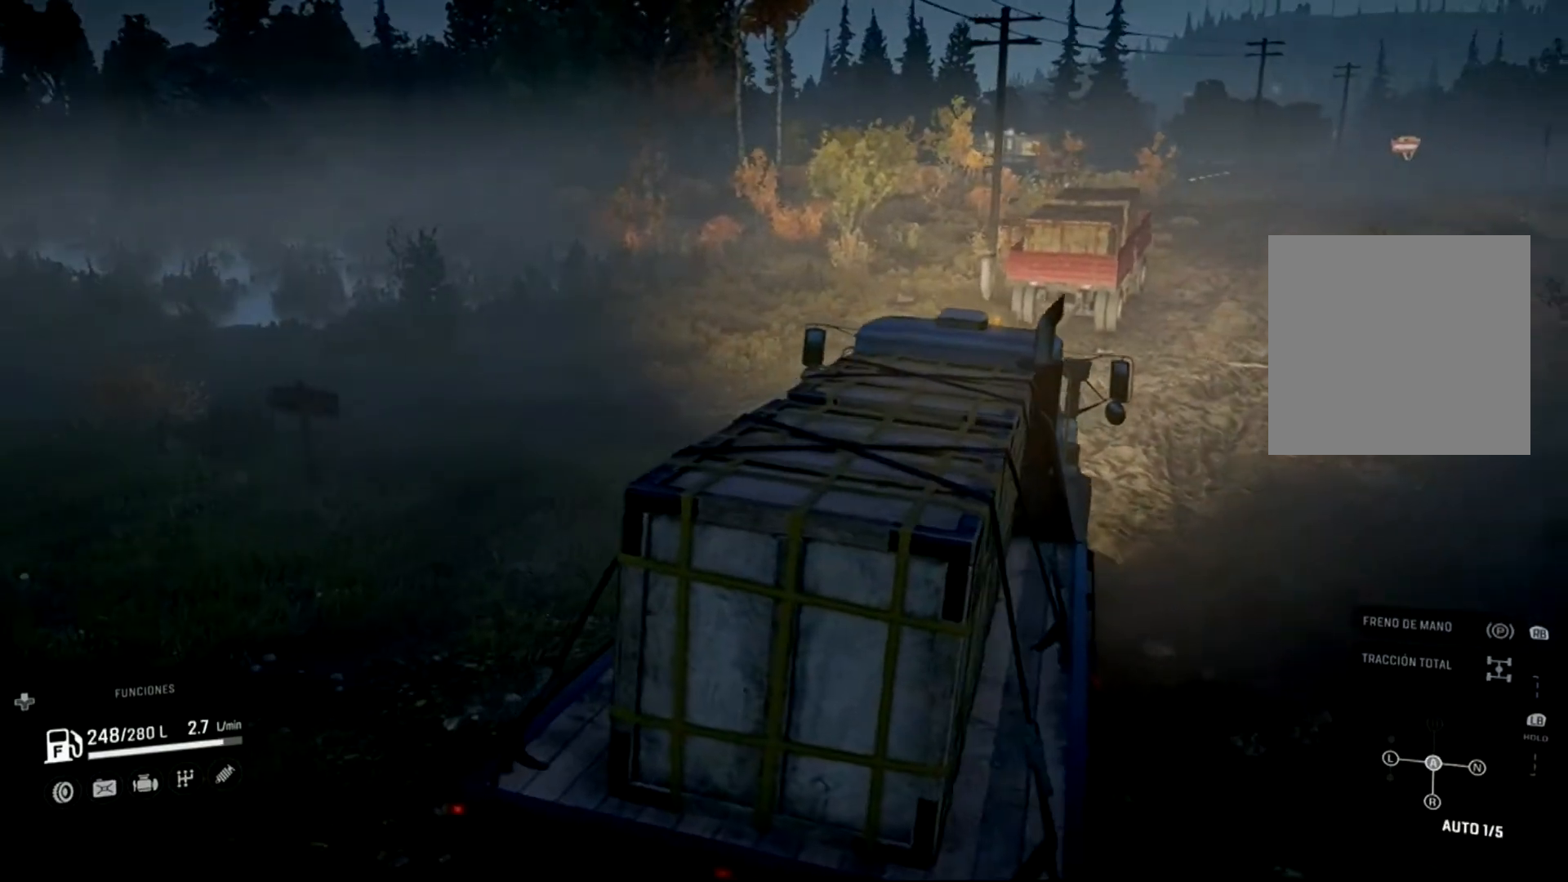
{"buttons": ["R2"], "left_stick": "right", "right_stick": "center", "events": [[367, "left_stick", "right"]]}
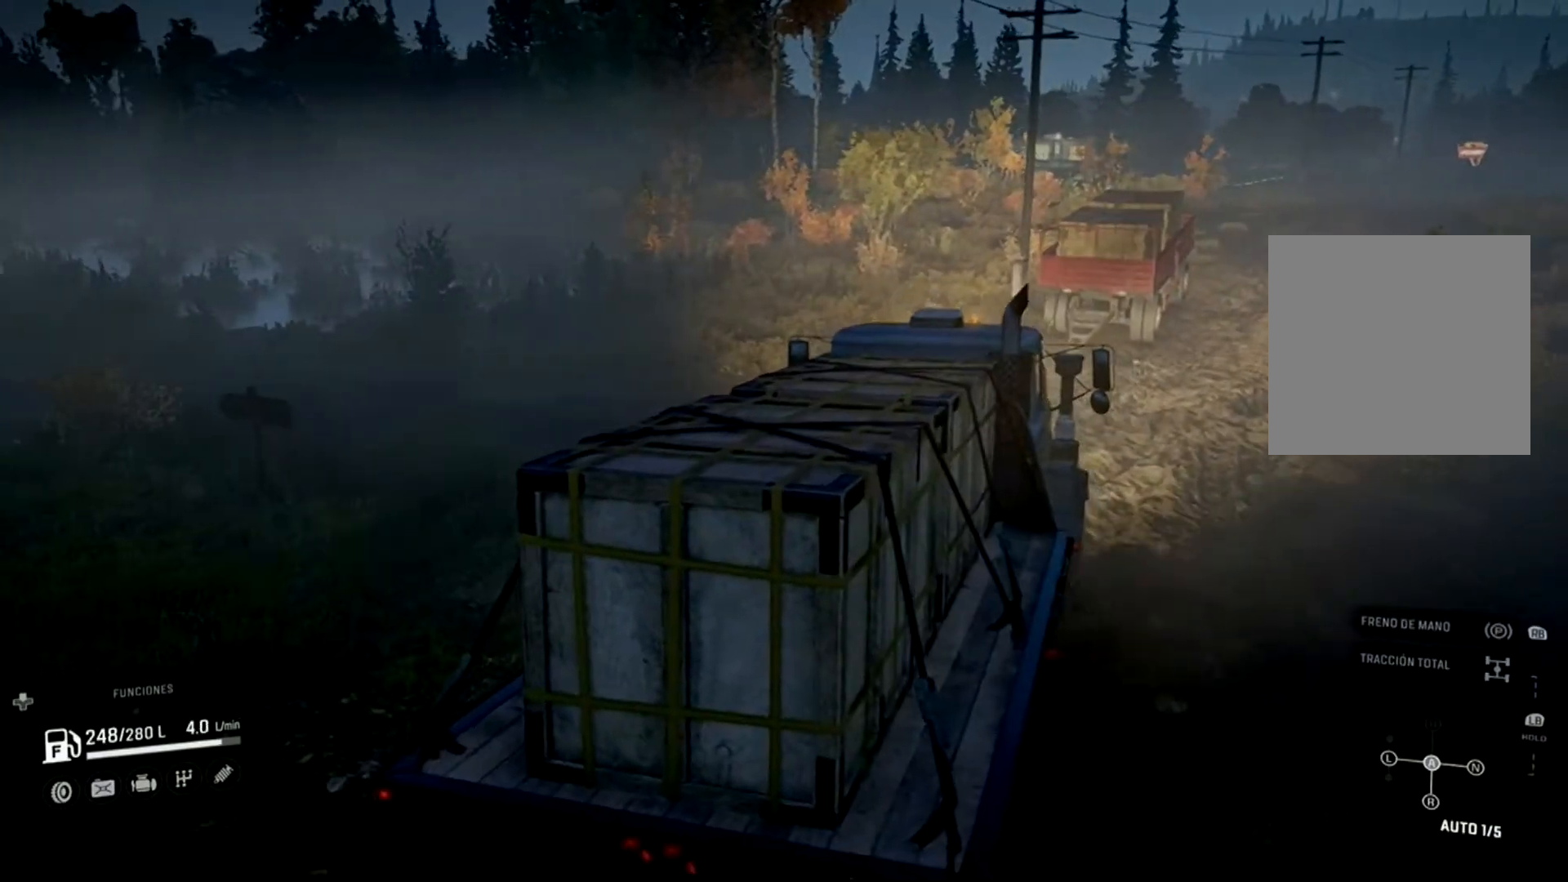
{"buttons": ["R2"], "left_stick": "right", "right_stick": "center", "events": []}
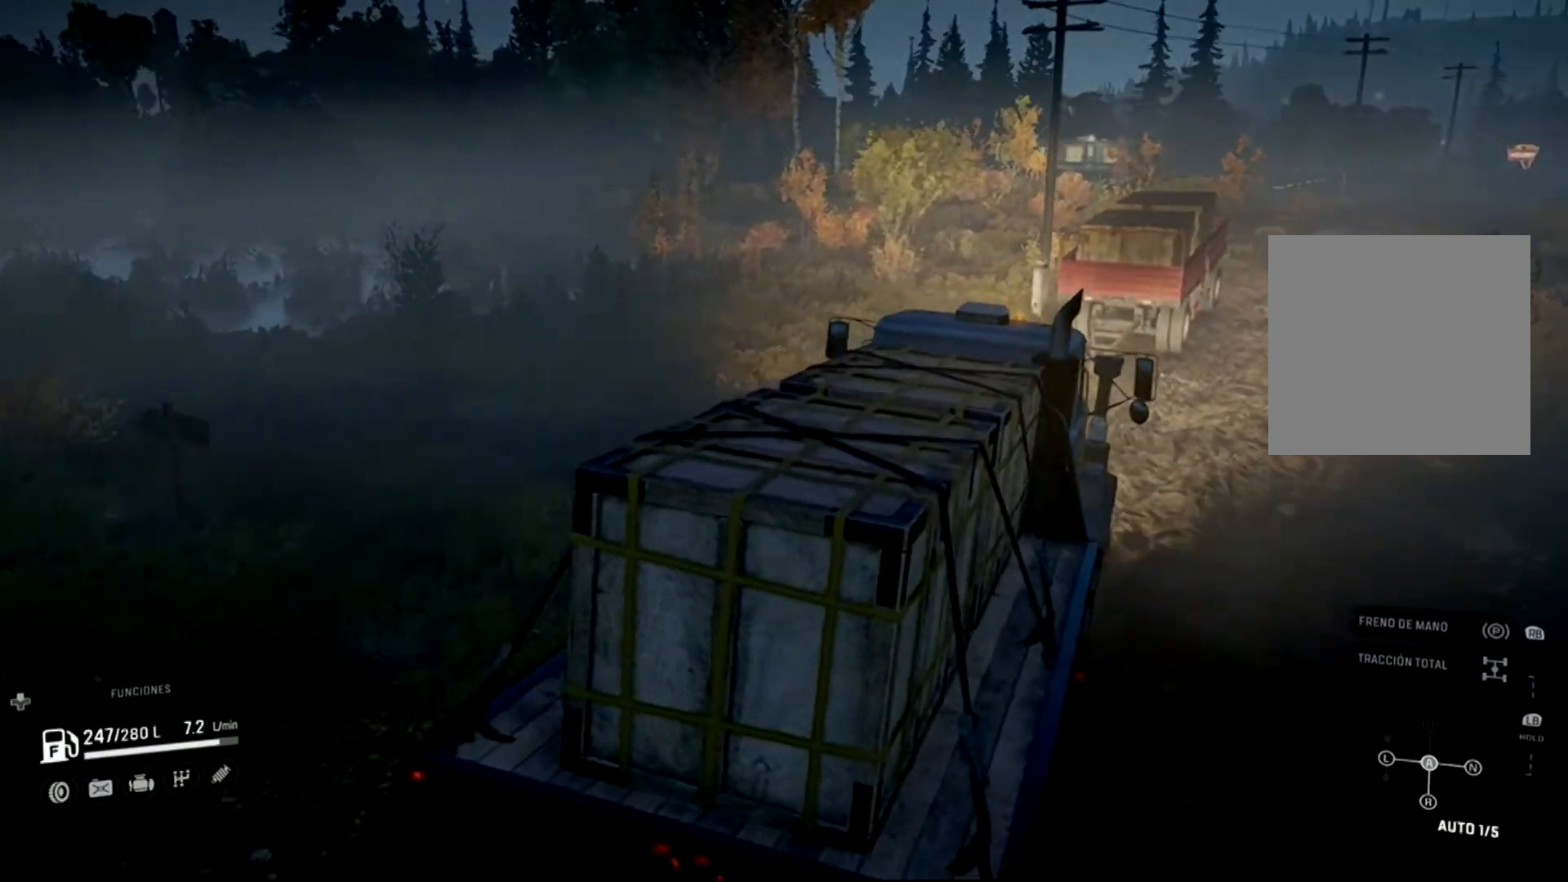
{"buttons": ["R2"], "left_stick": "center", "right_stick": "center", "events": [[500, "left_stick", "center"]]}
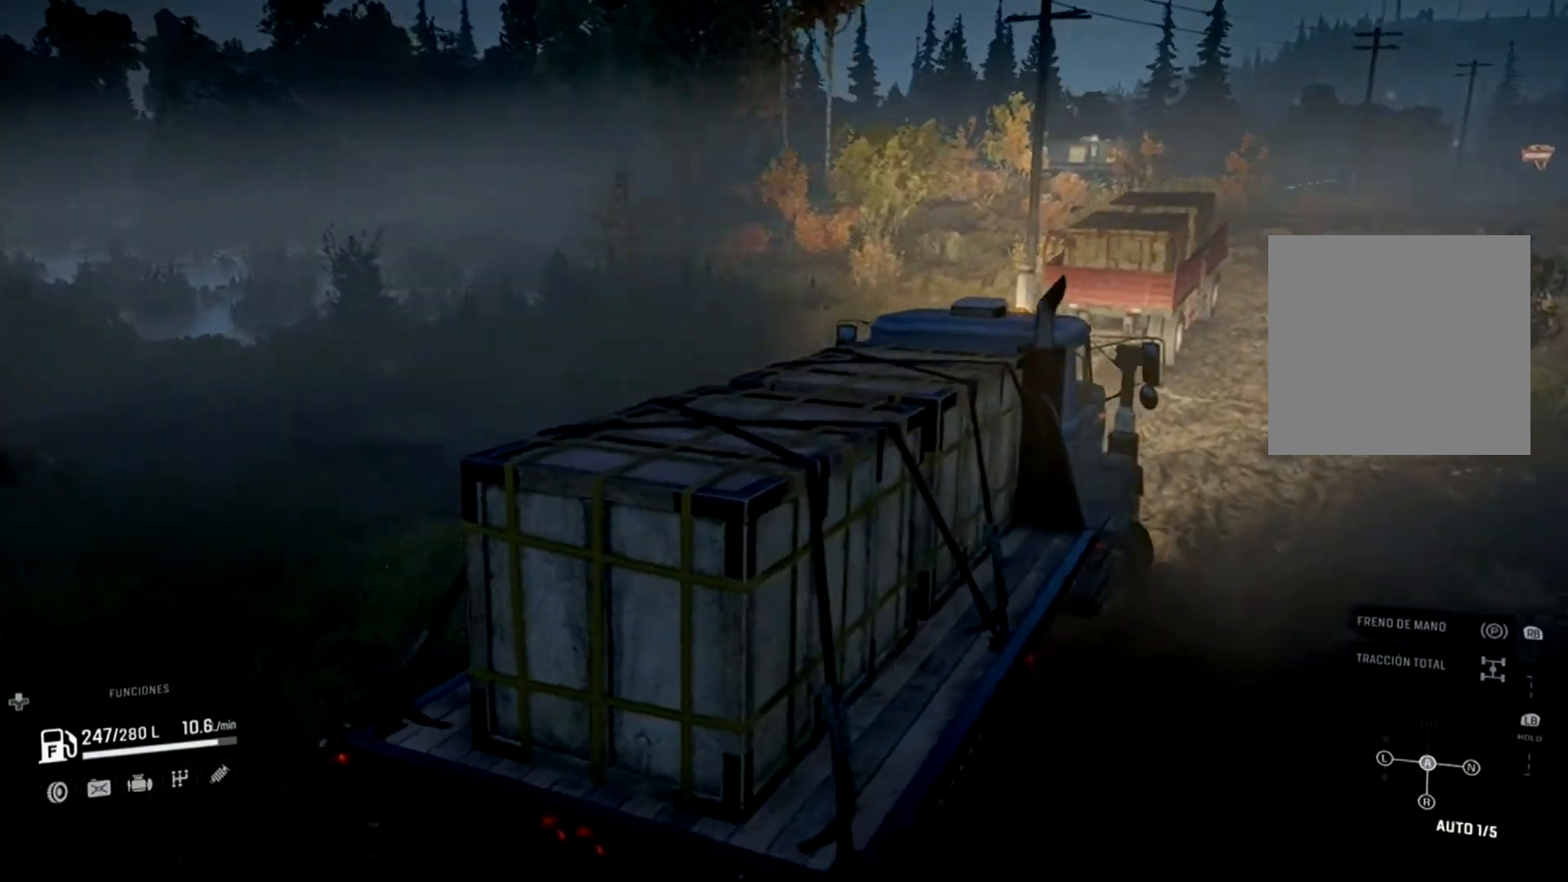
{"buttons": ["R2"], "left_stick": "up-left", "right_stick": "center", "events": [[333, "left_stick", "up-left"]]}
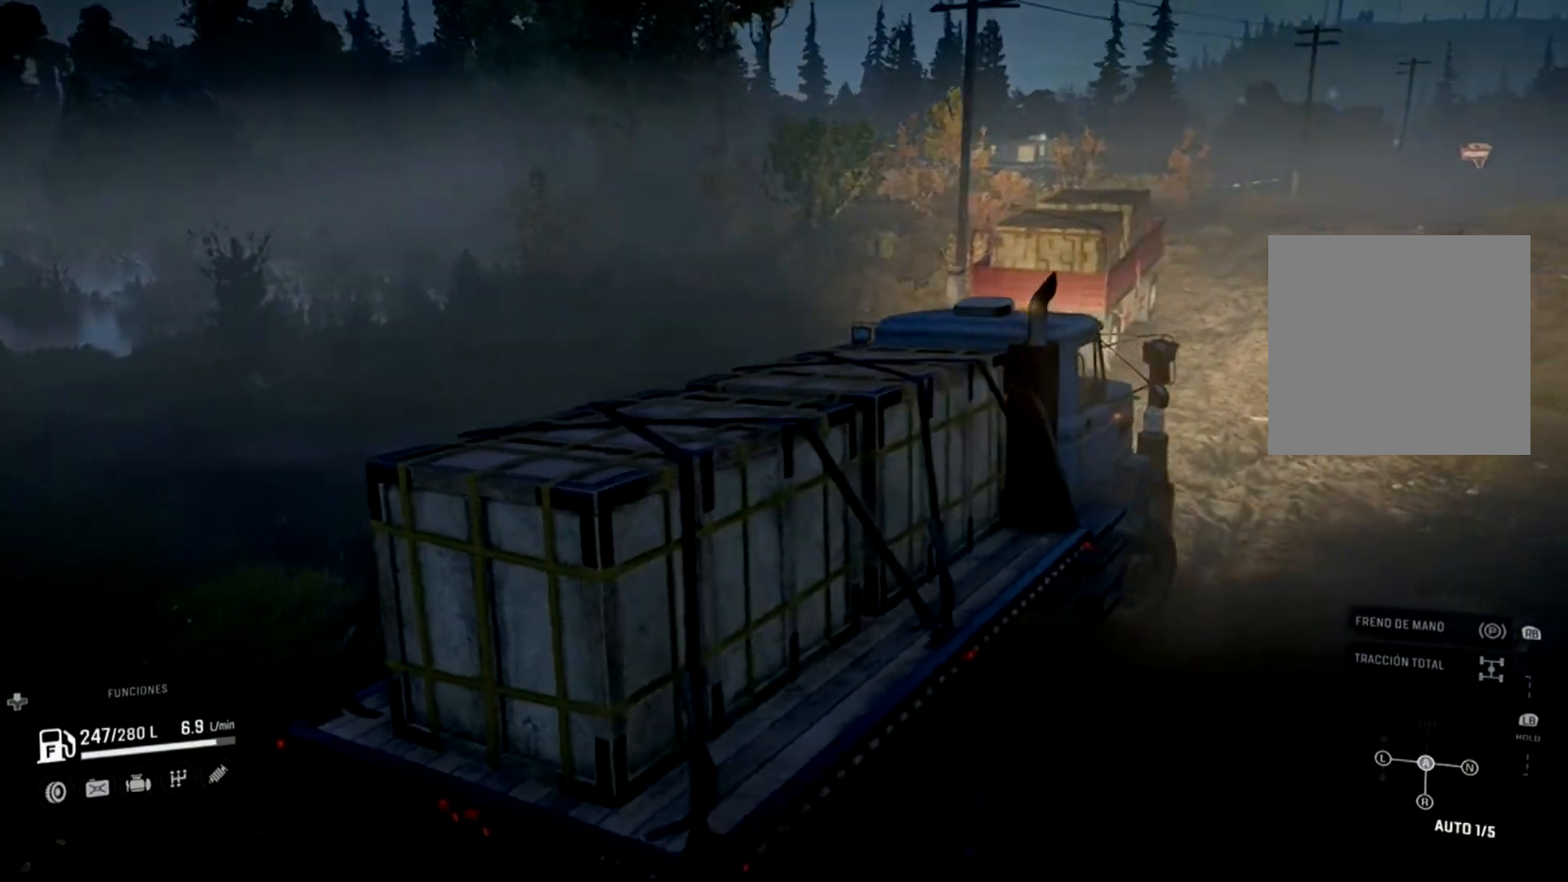
{"buttons": ["R2"], "left_stick": "up-left", "right_stick": "center", "events": [[133, "left_stick", "center"], [367, "left_stick", "up-left"]]}
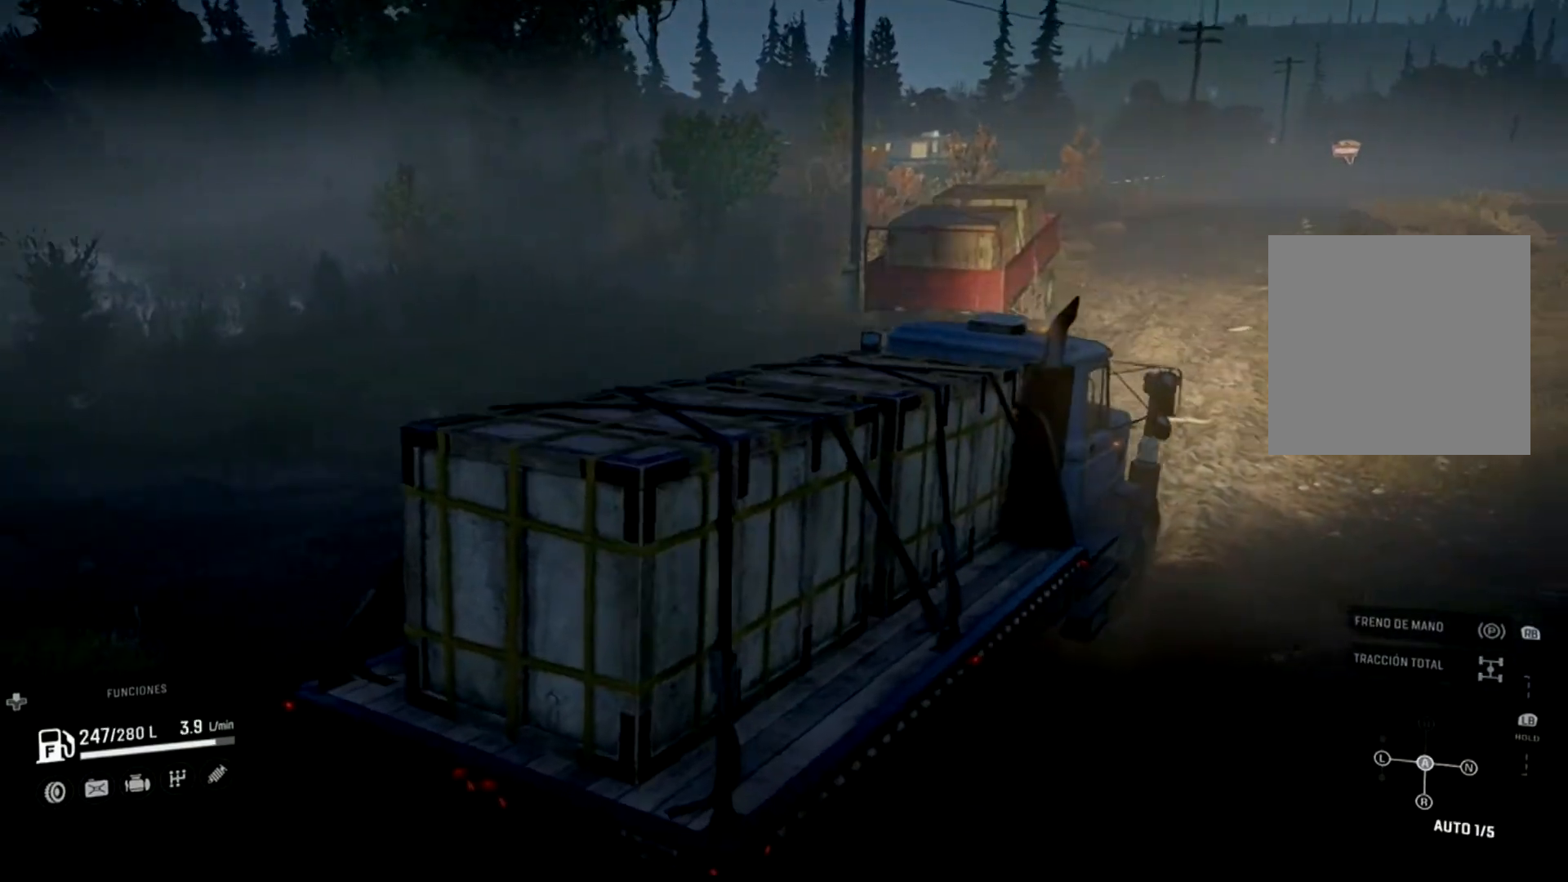
{"buttons": ["R2"], "left_stick": "center", "right_stick": "center", "events": [[133, "left_stick", "center"], [300, "left_stick", "up-left"], [400, "left_stick", "center"]]}
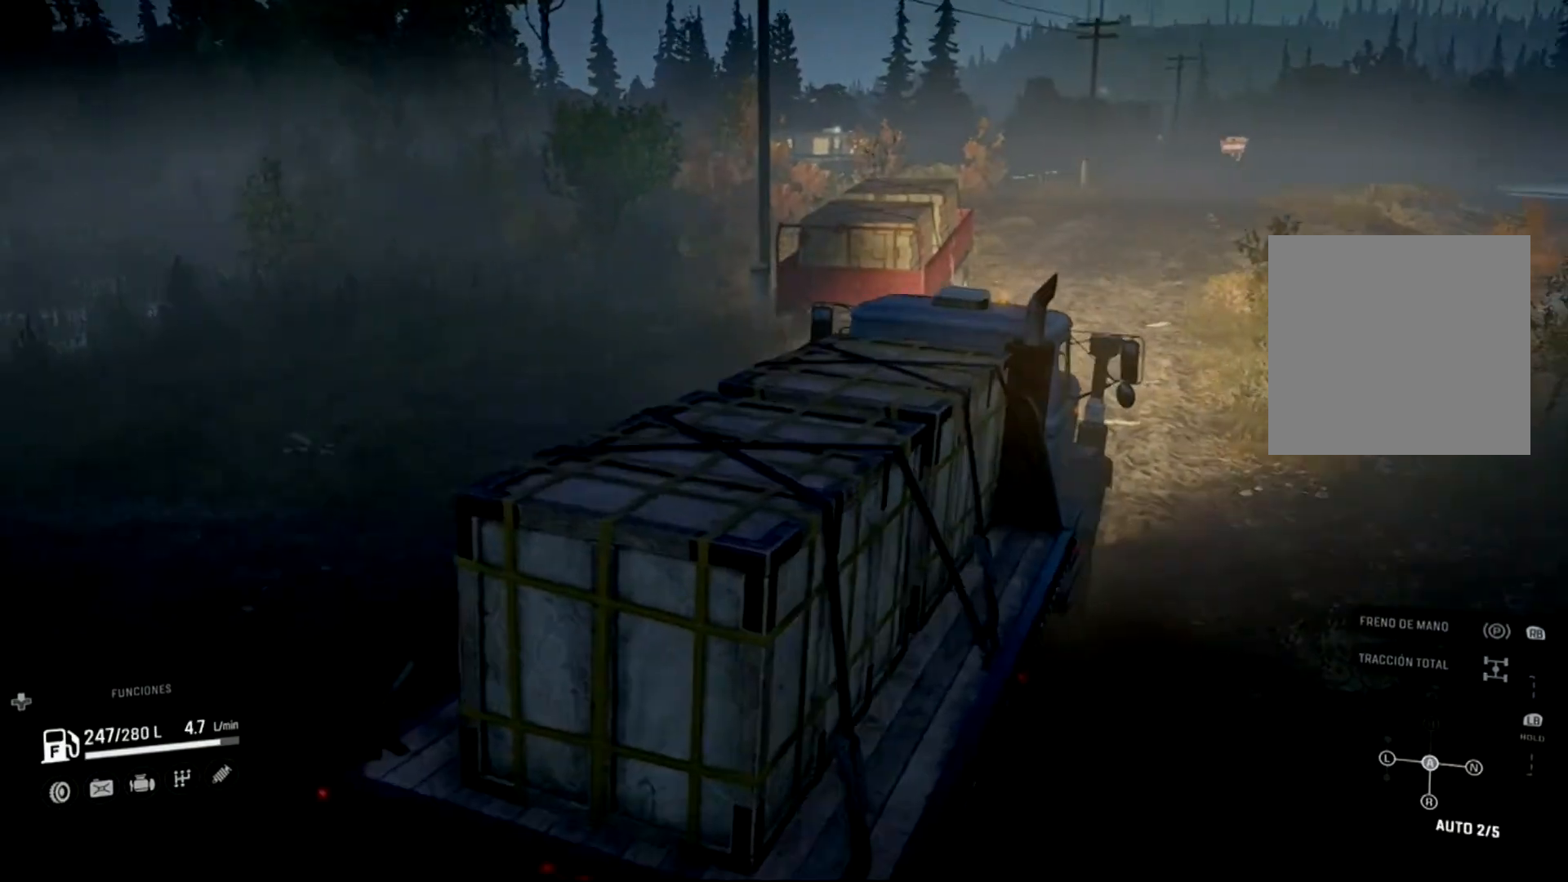
{"buttons": ["R2"], "left_stick": "right", "right_stick": "left", "events": [[167, "left_stick", "right"], [367, "right_stick", "left"]]}
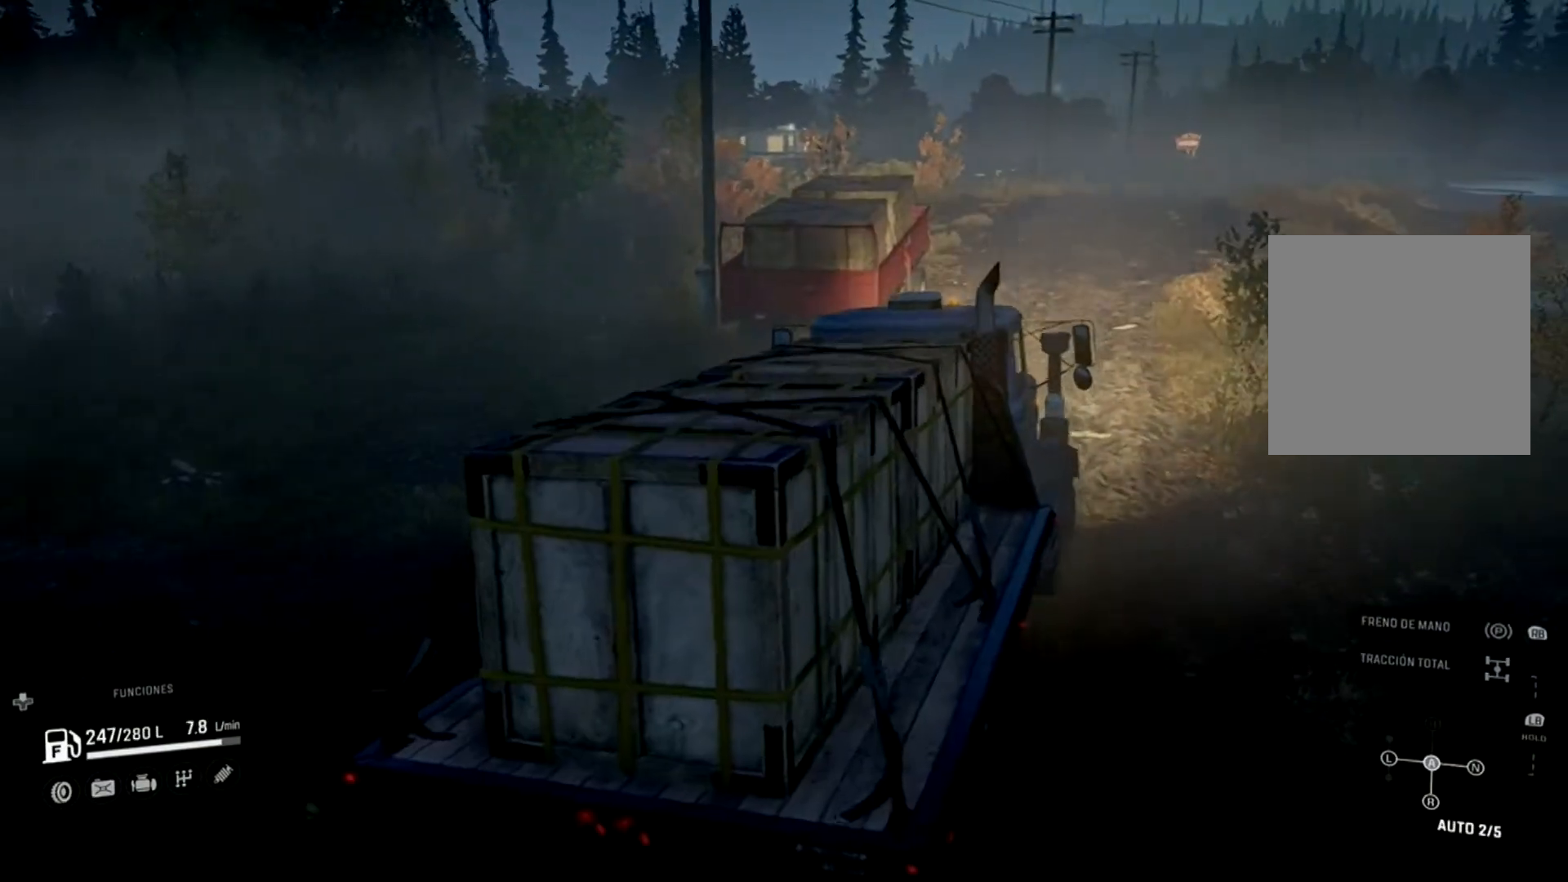
{"buttons": ["R2"], "left_stick": "center", "right_stick": "center", "events": [[267, "left_stick", "center"], [433, "right_stick", "center"]]}
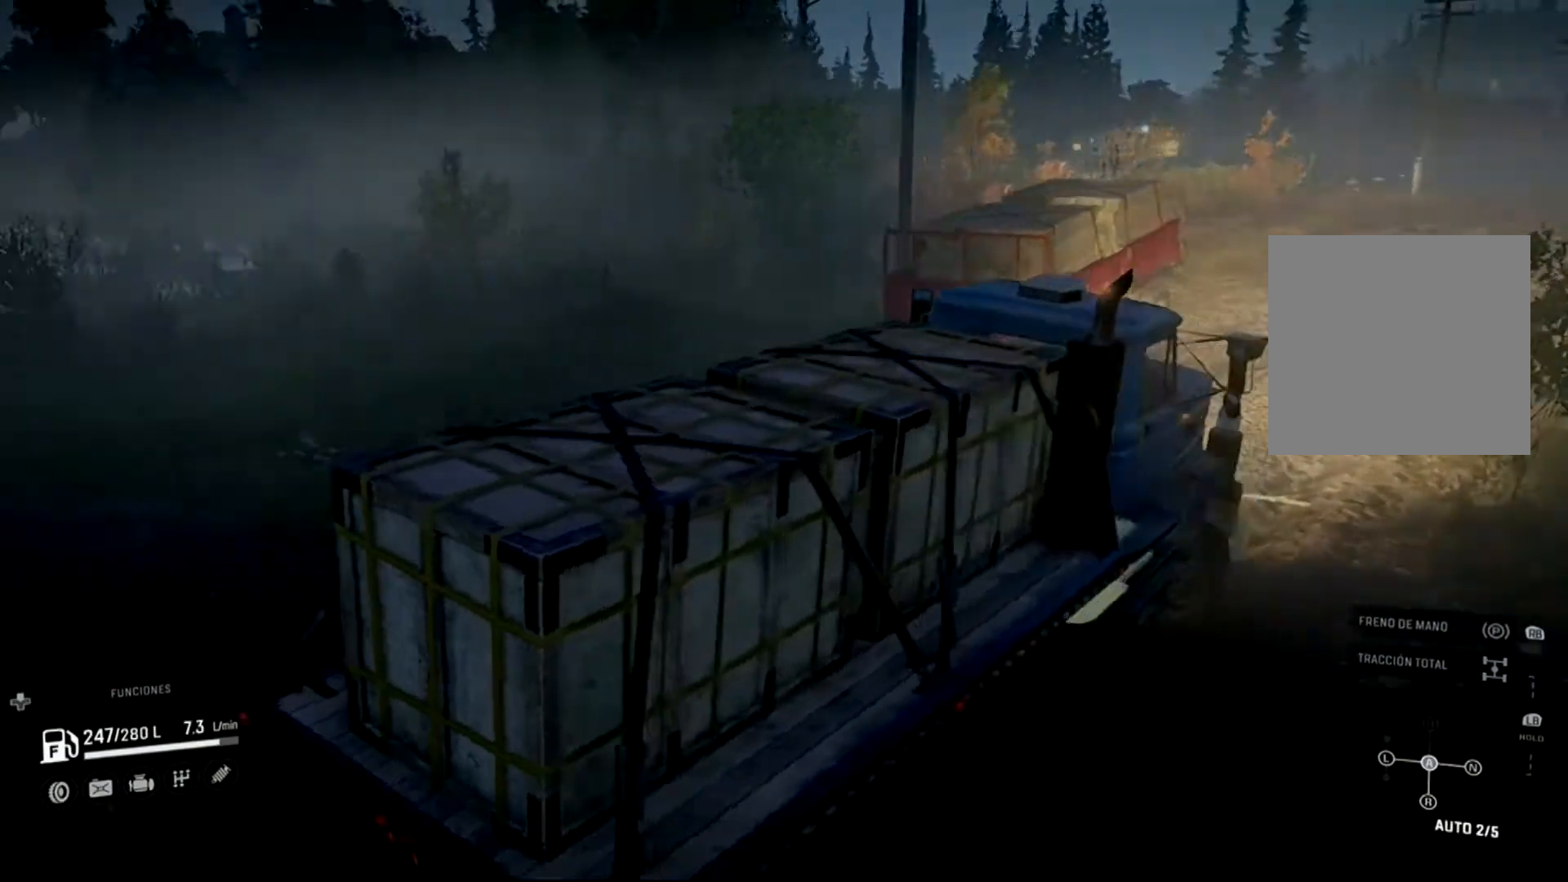
{"buttons": ["R2"], "left_stick": "right", "right_stick": "center", "events": [[33, "left_stick", "right"]]}
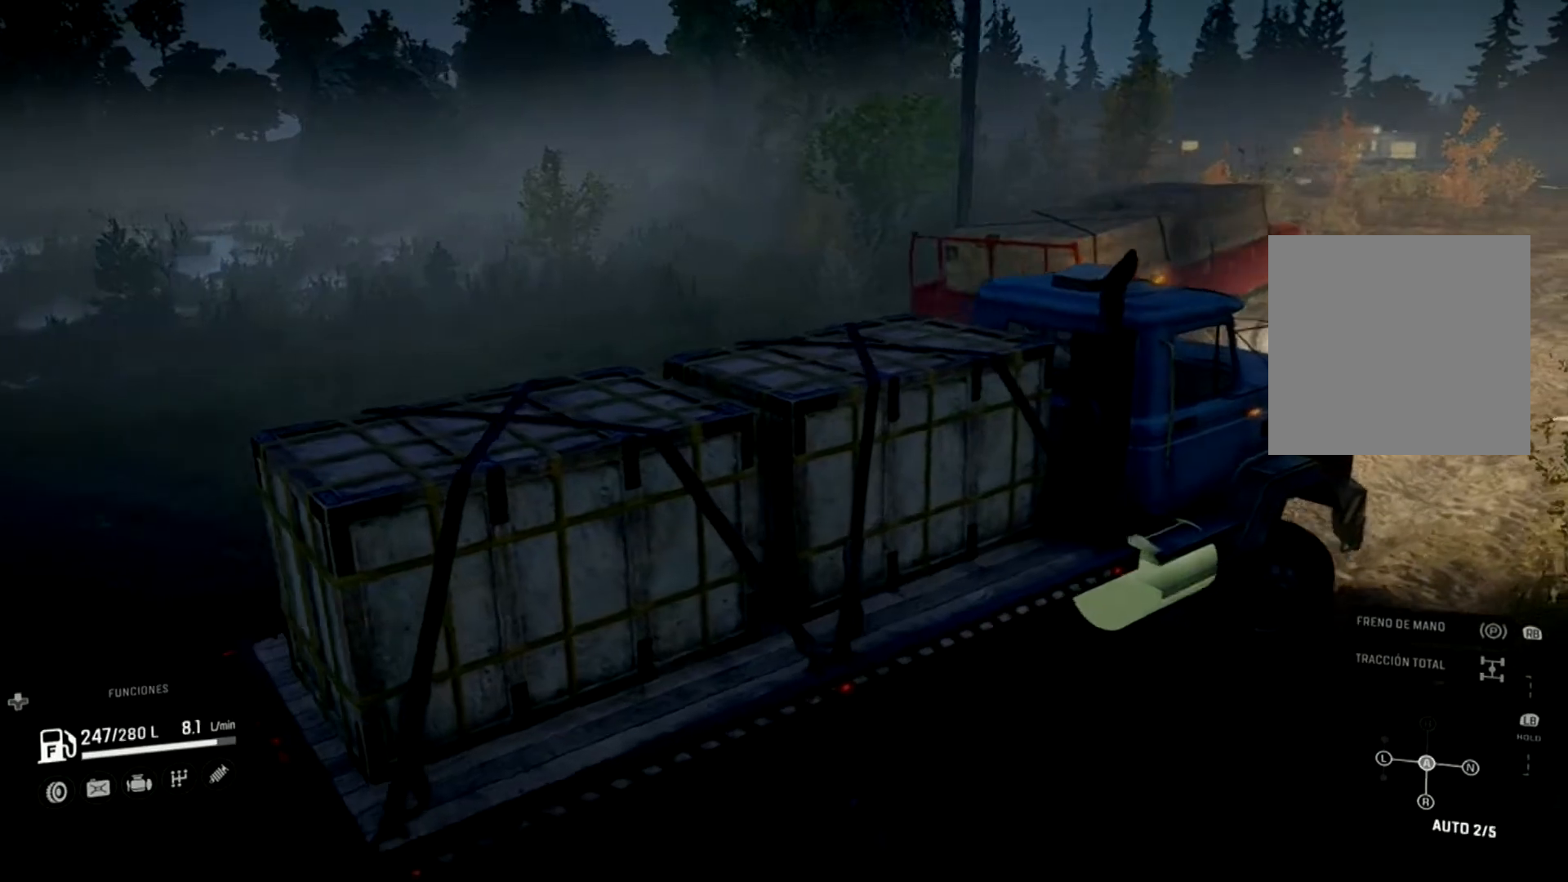
{"buttons": [], "left_stick": "right", "right_stick": "center", "events": [[300, "R2", "up"]]}
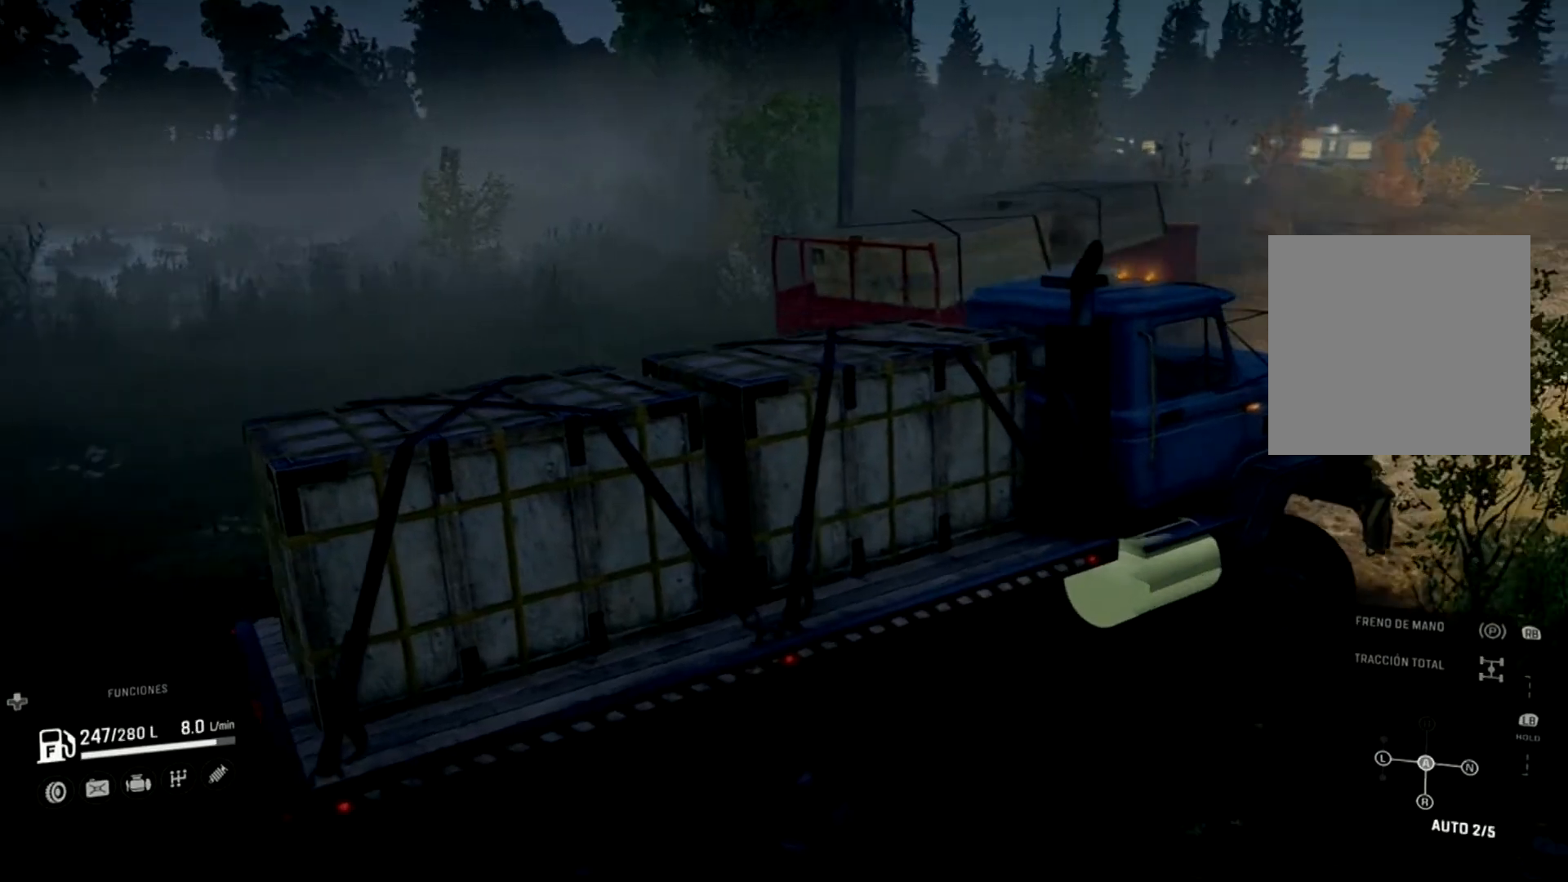
{"buttons": [], "left_stick": "center", "right_stick": "left", "events": [[33, "R2", "down"], [200, "left_stick", "center"], [233, "R2", "up"], [433, "right_stick", "left"]]}
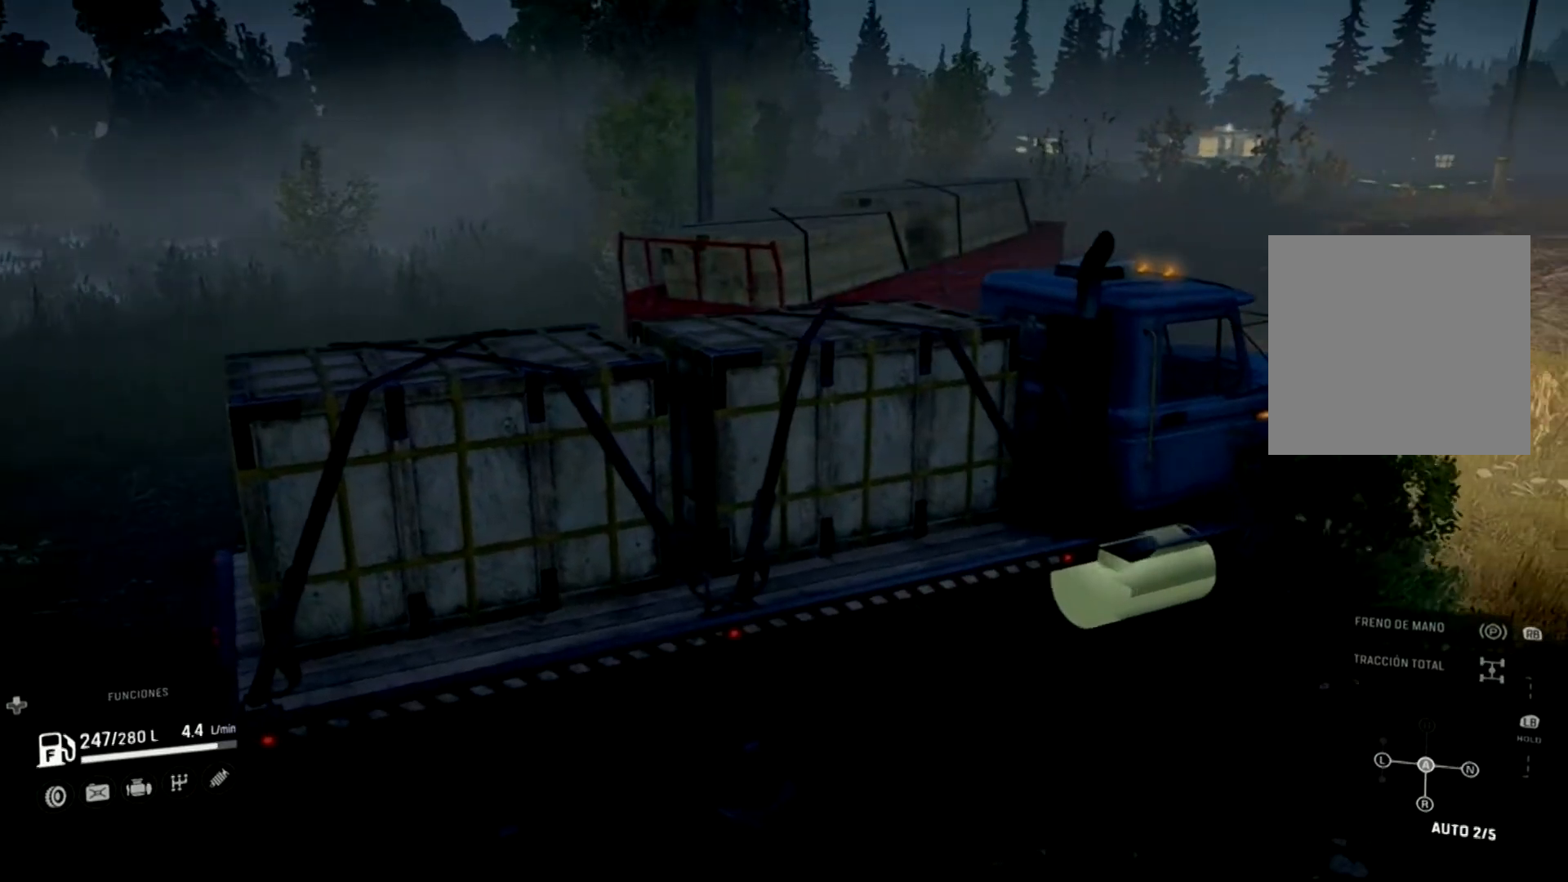
{"buttons": [], "left_stick": "center", "right_stick": "center", "events": [[233, "left_stick", "left"], [467, "right_stick", "center"], [500, "left_stick", "center"]]}
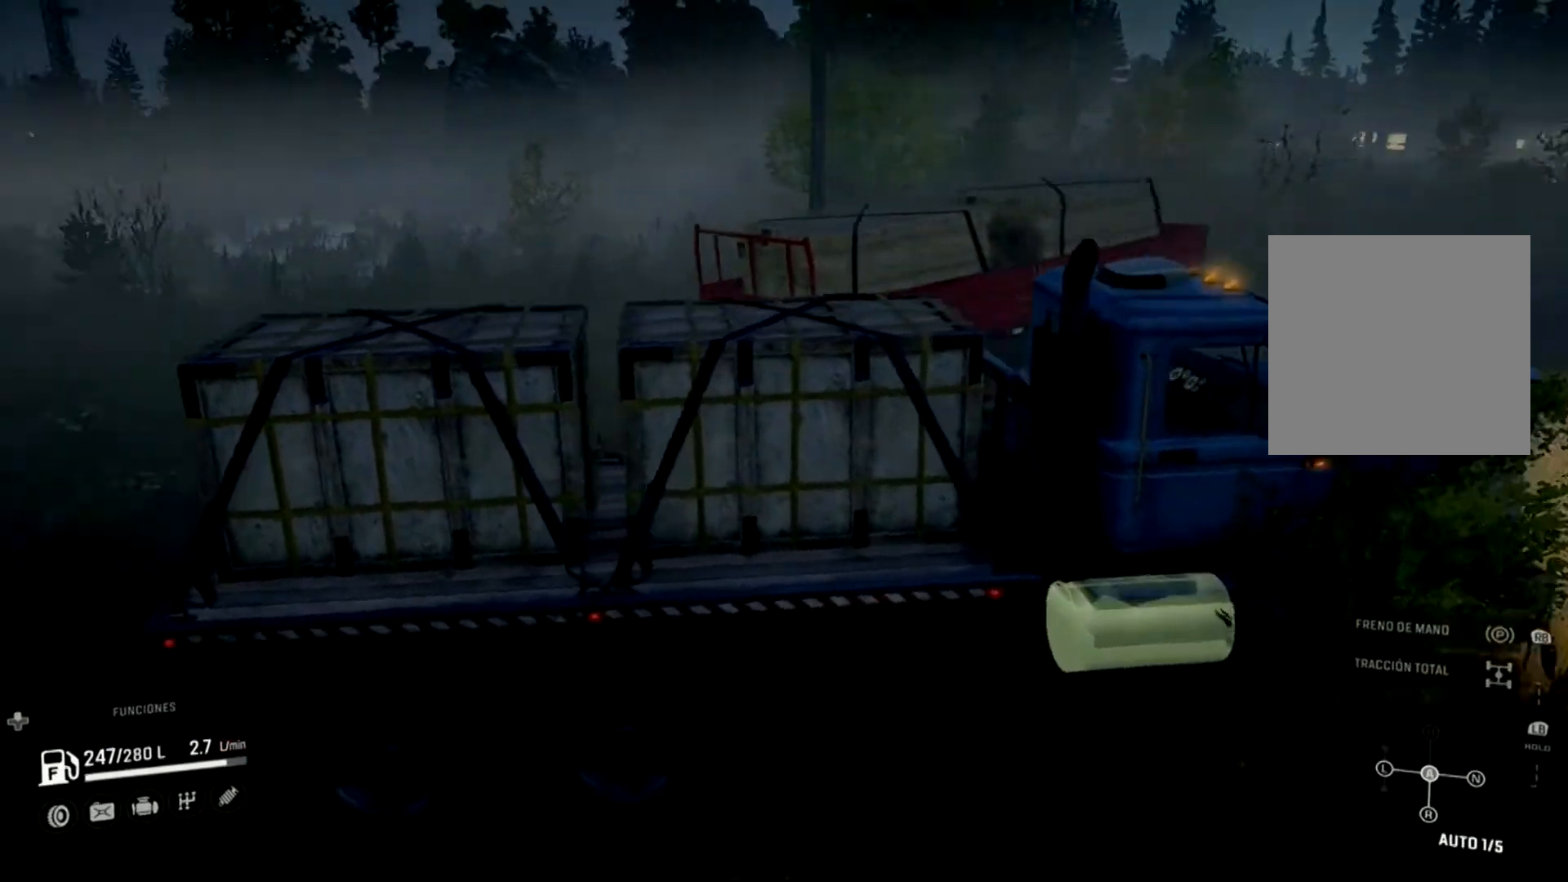
{"buttons": [], "left_stick": "center", "right_stick": "center", "events": []}
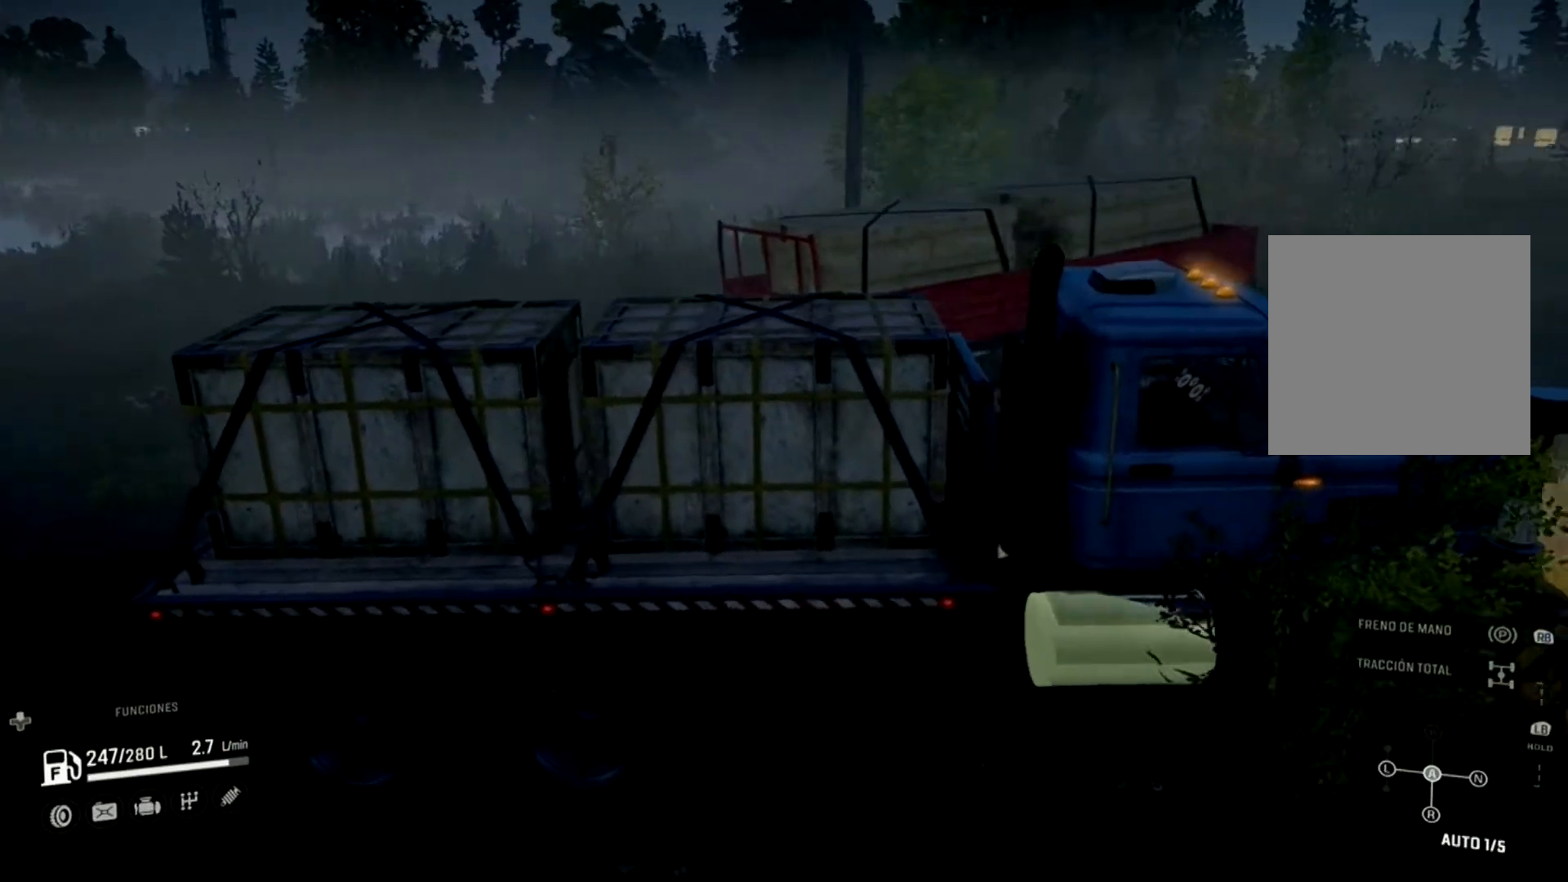
{"buttons": ["L2"], "left_stick": "up-left", "right_stick": "center", "events": [[200, "L2", "down"], [200, "left_stick", "up-left"]]}
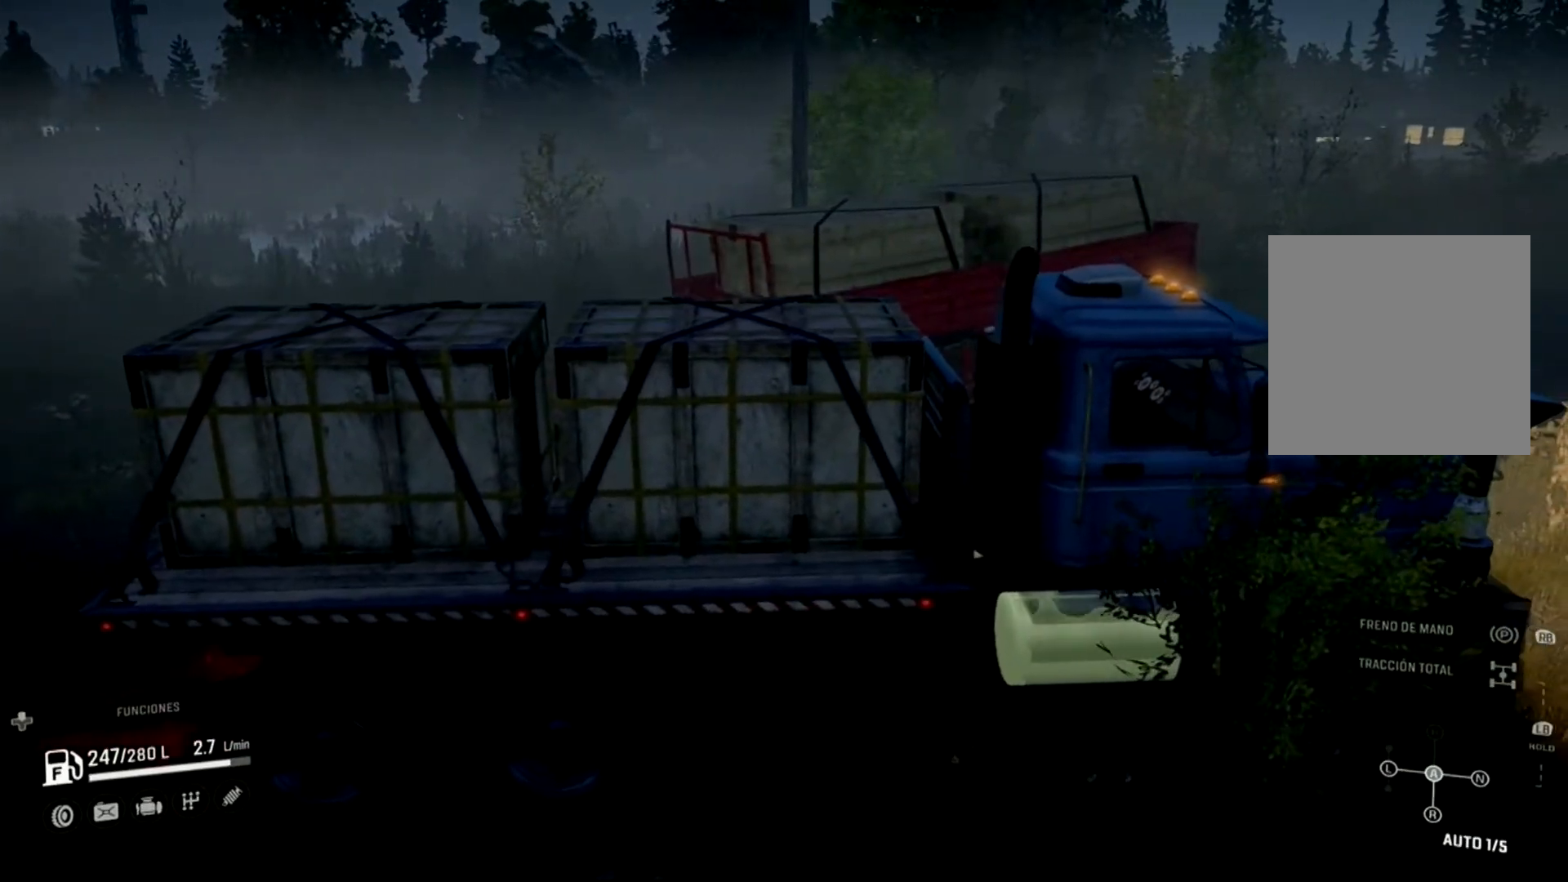
{"buttons": ["L2"], "left_stick": "up-left", "right_stick": "center", "events": []}
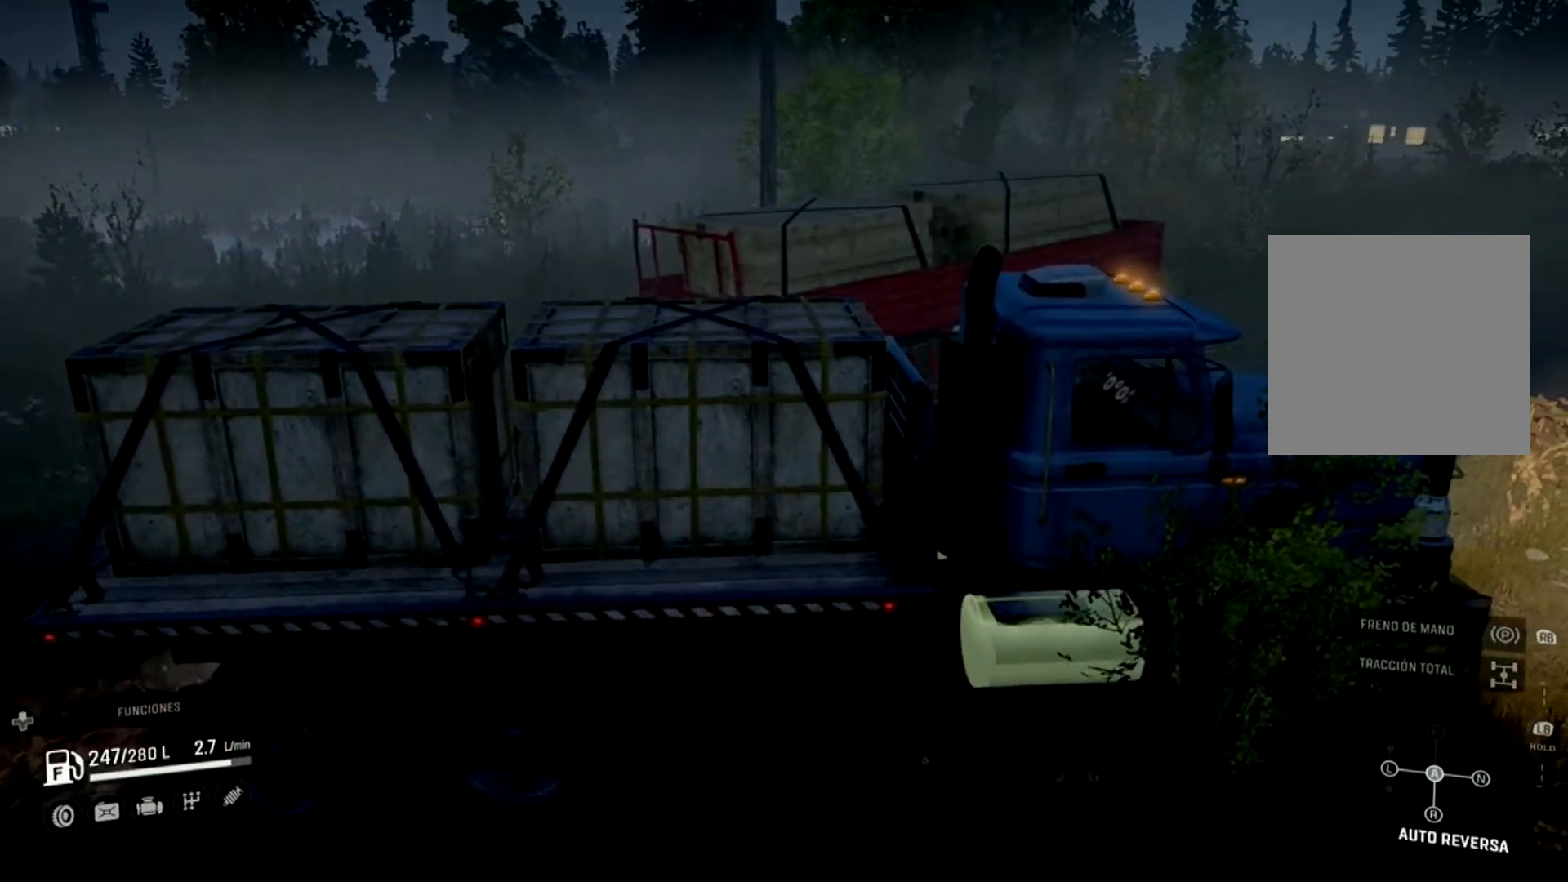
{"buttons": [], "left_stick": "center", "right_stick": "center", "events": [[267, "left_stick", "center"], [333, "L2", "up"]]}
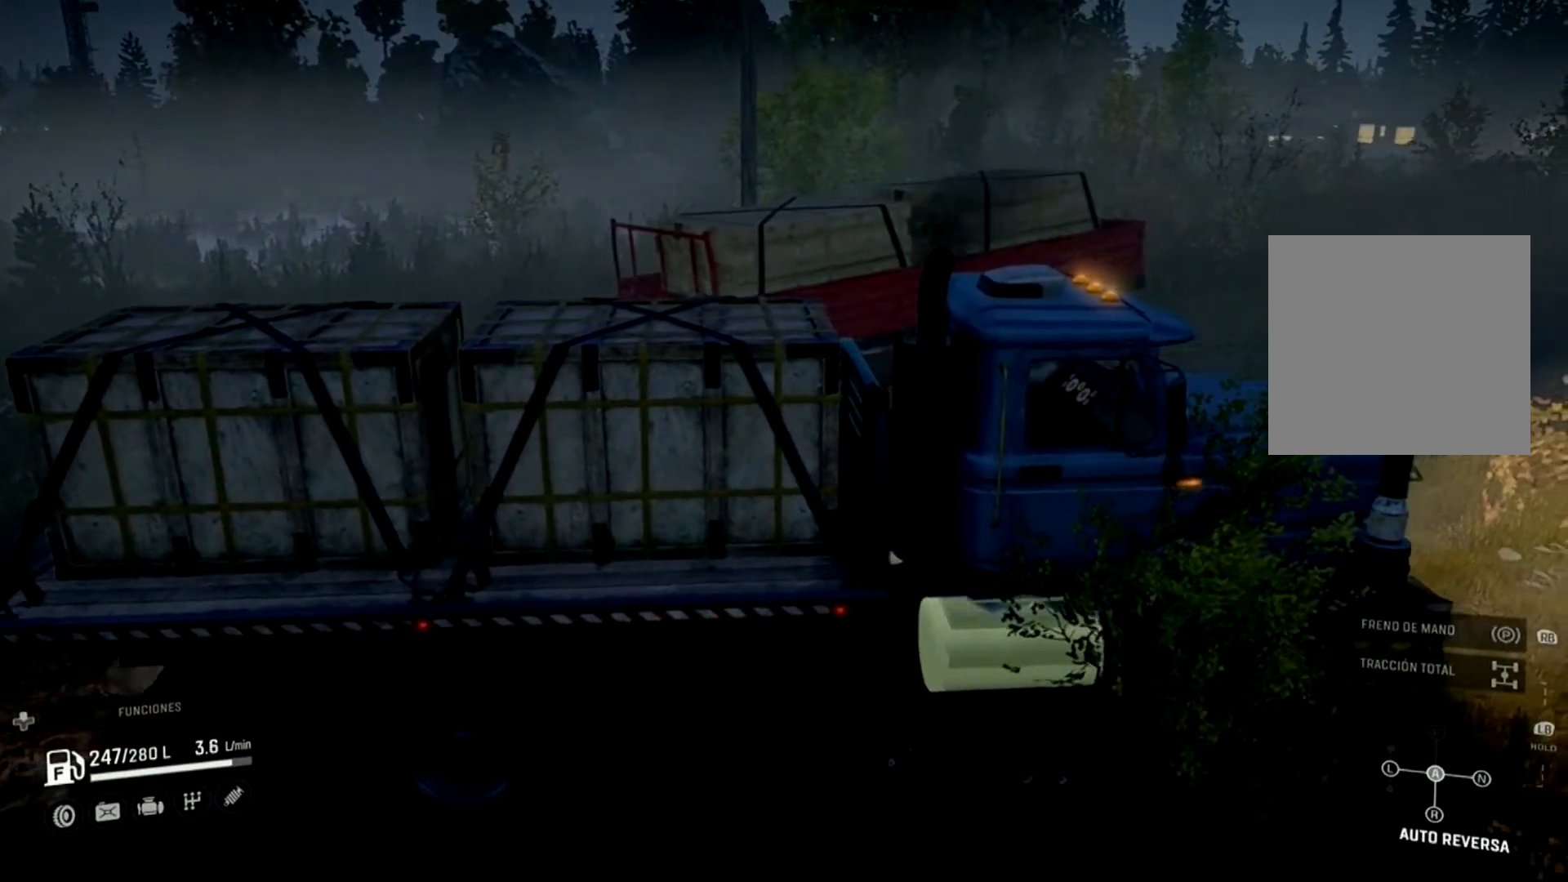
{"buttons": [], "left_stick": "center", "right_stick": "center", "events": []}
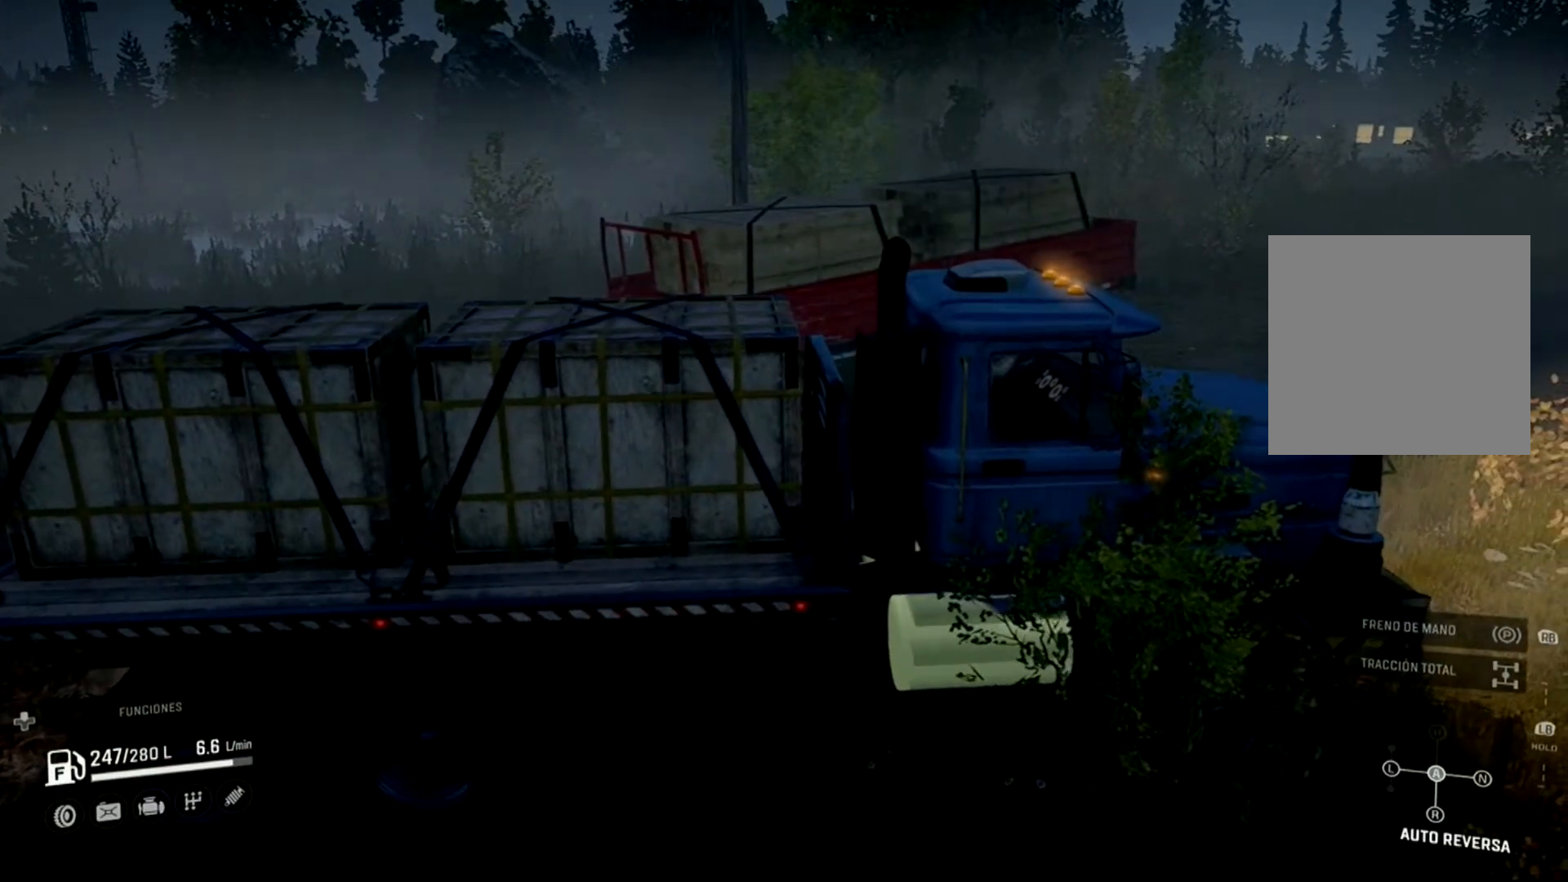
{"buttons": [], "left_stick": "center", "right_stick": "center", "events": [[200, "SELECT", "down"], [467, "SELECT", "up"]]}
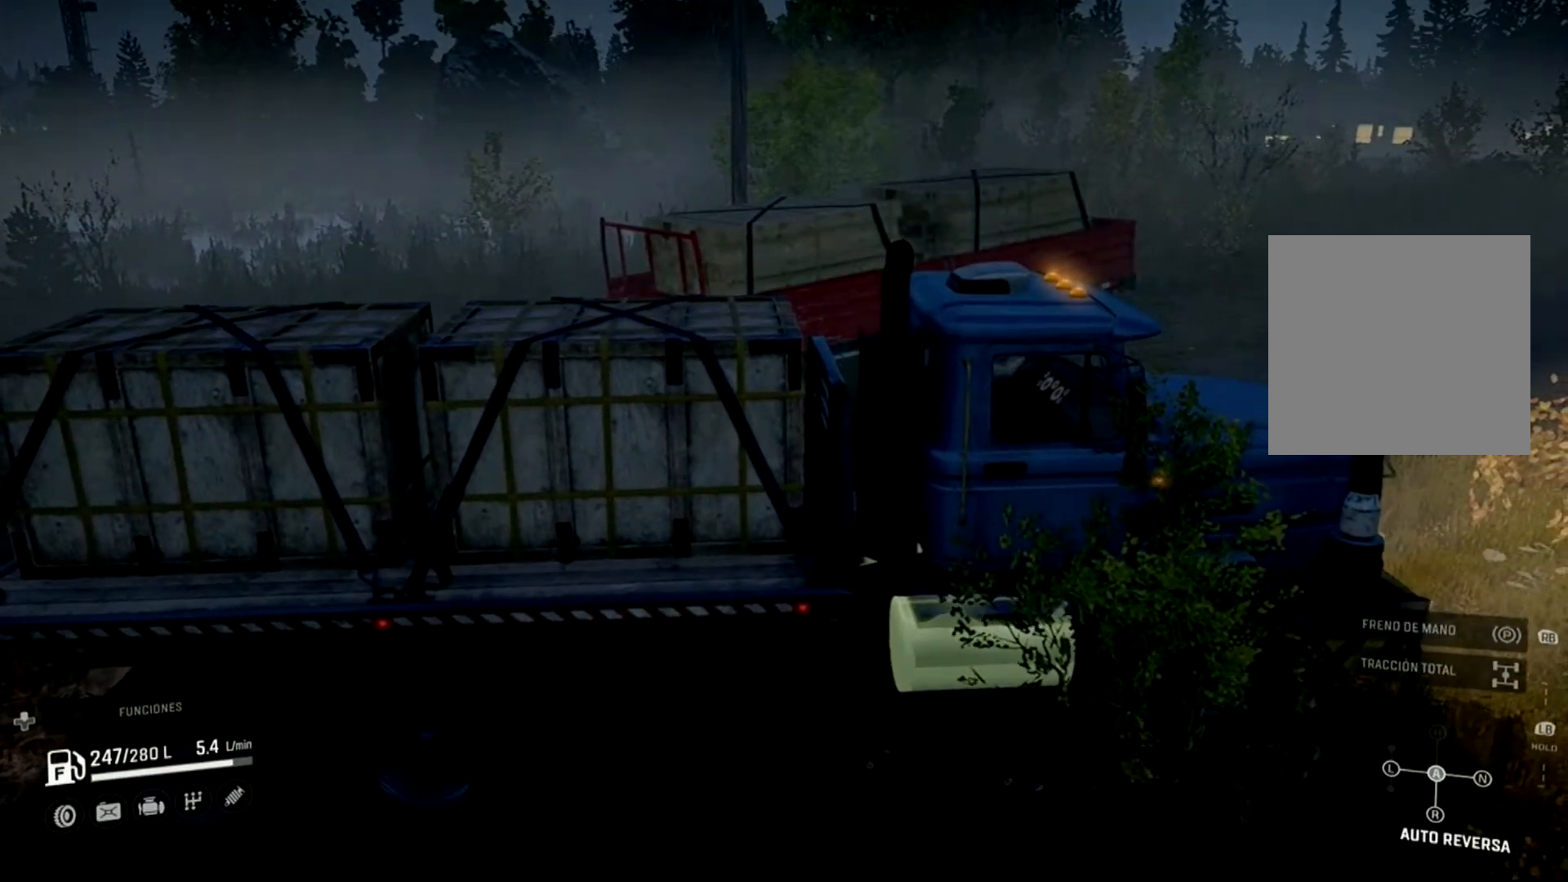
{"buttons": [], "left_stick": "center", "right_stick": "center", "events": []}
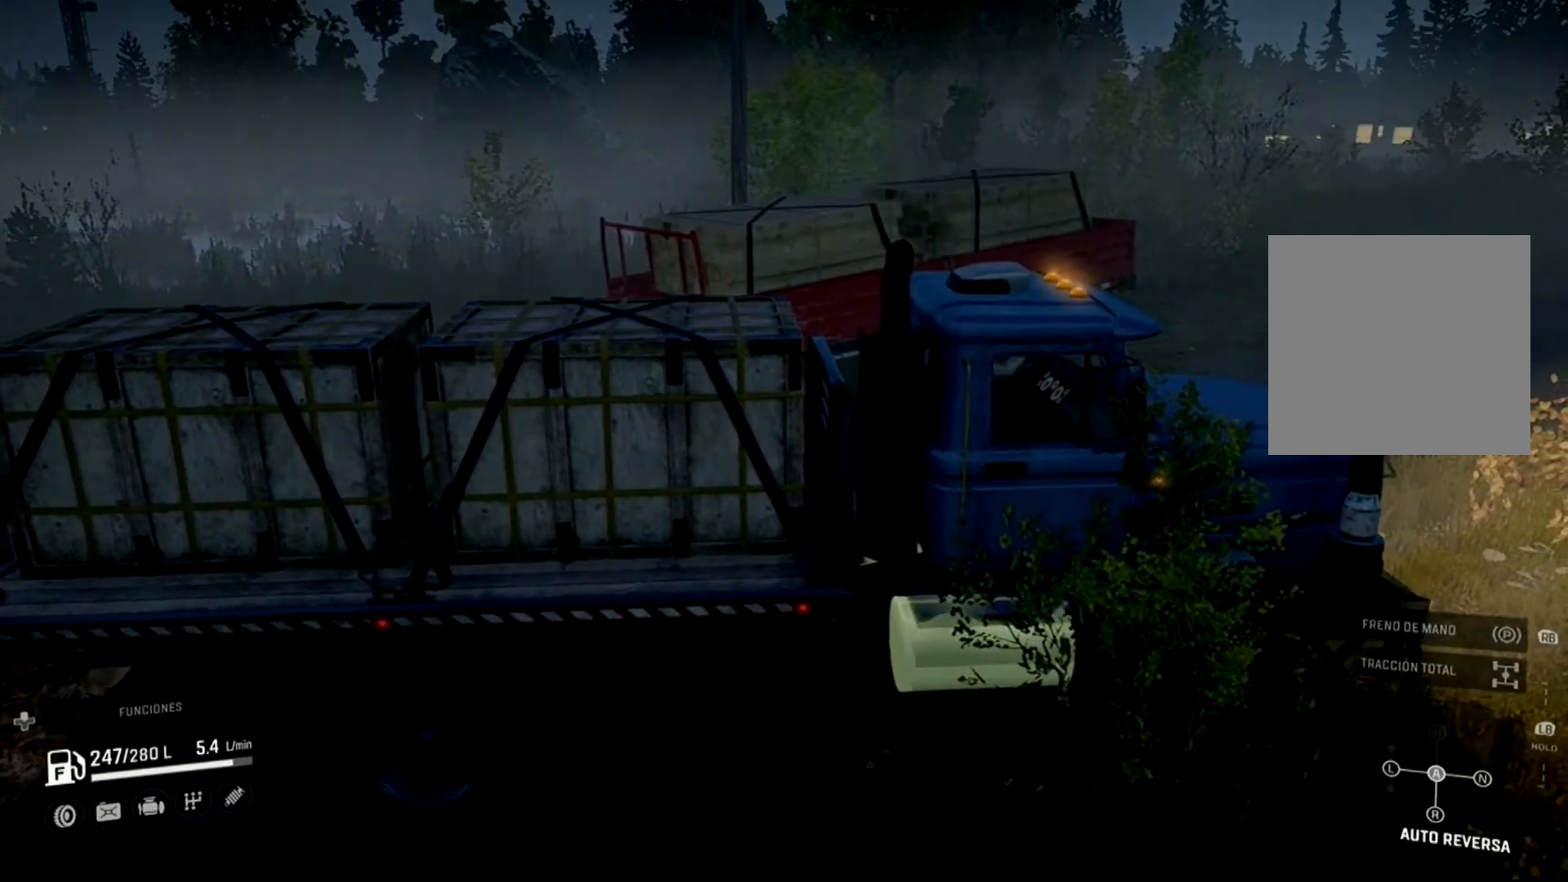
{"buttons": [], "left_stick": "center", "right_stick": "center", "events": []}